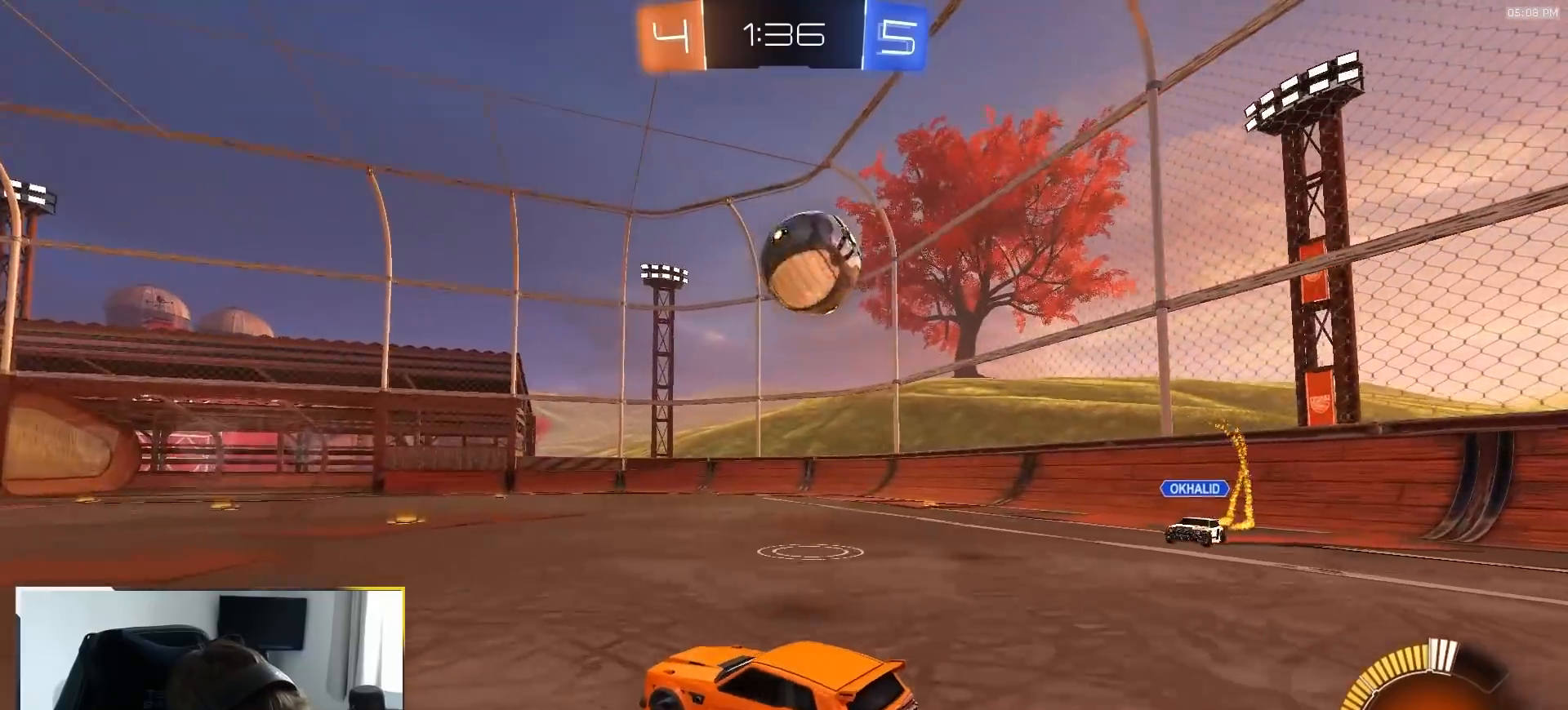
Gameplay with a controller (PlayStation layout); each line is a JSON object with the inputs held at the frame after it (dt_ms = milliseconds from this image to that frame). "events" lists button and stick changes between this image and that frame as [ms after this image, input, new state], when the widget could be followed in between. Not read: L3 R3 TOUCHPAD.
{"dt_ms": 500, "buttons": ["R2"], "left_stick": "right", "right_stick": "center"}
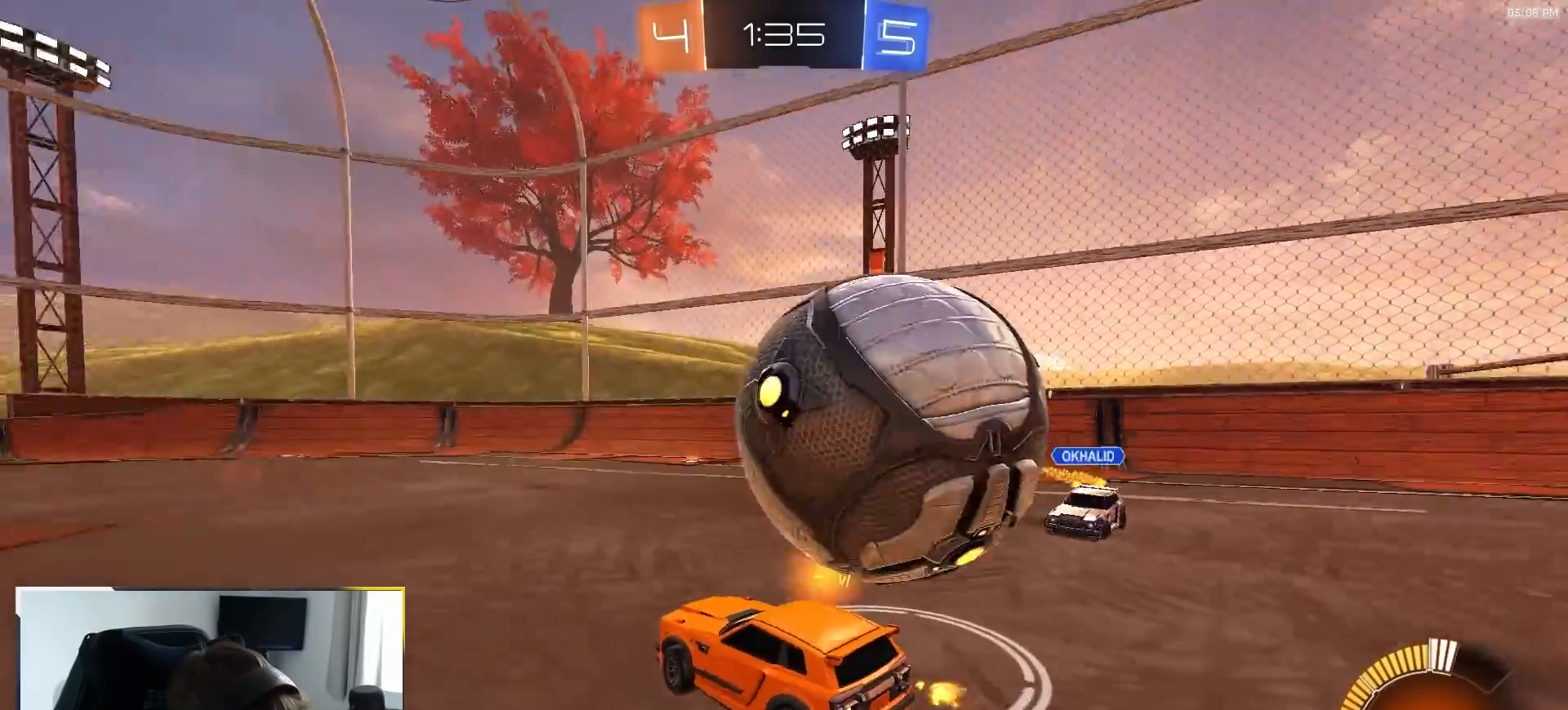
{"dt_ms": 500, "buttons": ["R2"], "left_stick": "right", "right_stick": "center", "events": [[283, "L1", "down"], [300, "R2", "up"], [417, "R2", "down"], [433, "L1", "up"]]}
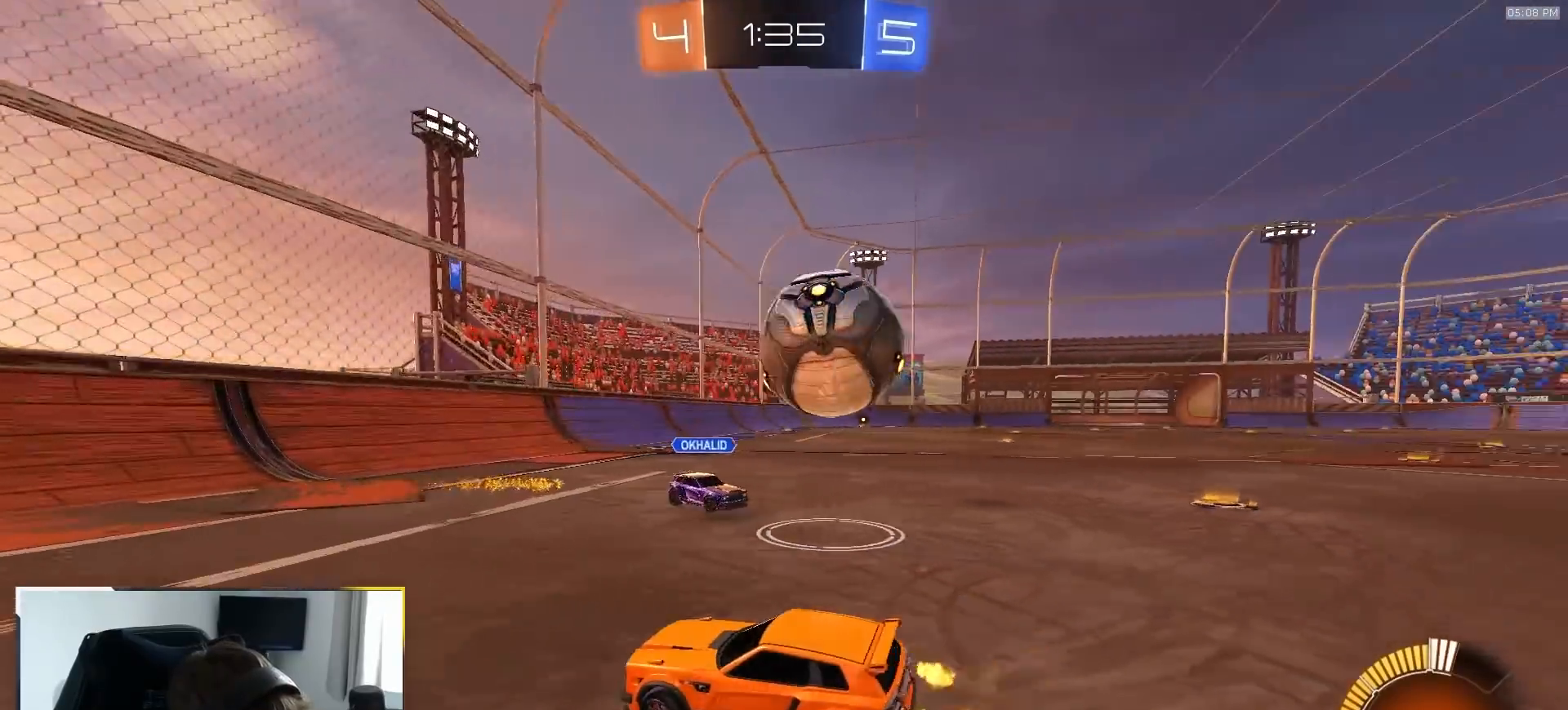
{"dt_ms": 500, "buttons": [], "left_stick": "left", "right_stick": "center", "events": [[133, "left_stick", "left"], [217, "R2", "up"]]}
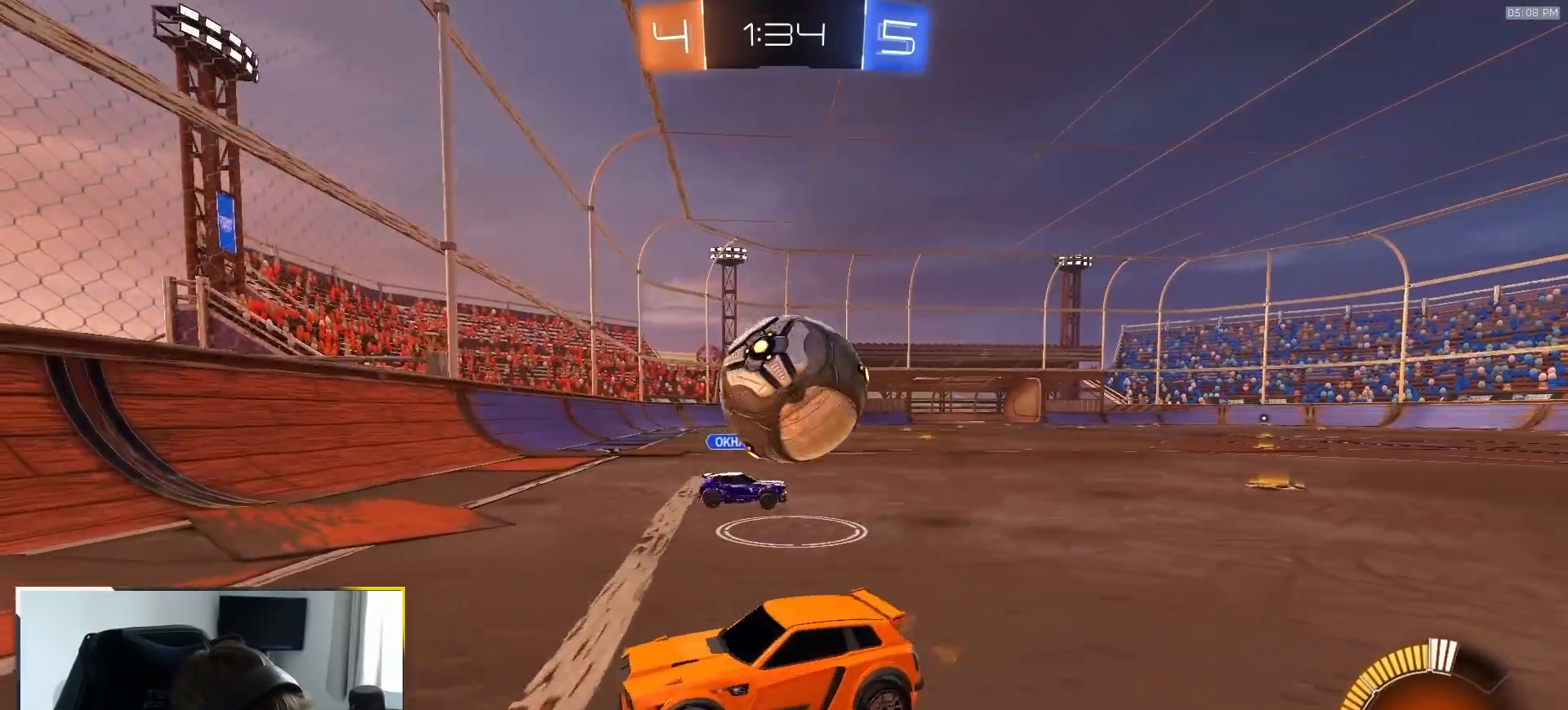
{"dt_ms": 500, "buttons": ["R1", "R2"], "left_stick": "right", "right_stick": "center", "events": [[100, "left_stick", "right"], [283, "R2", "down"], [400, "R1", "down"]]}
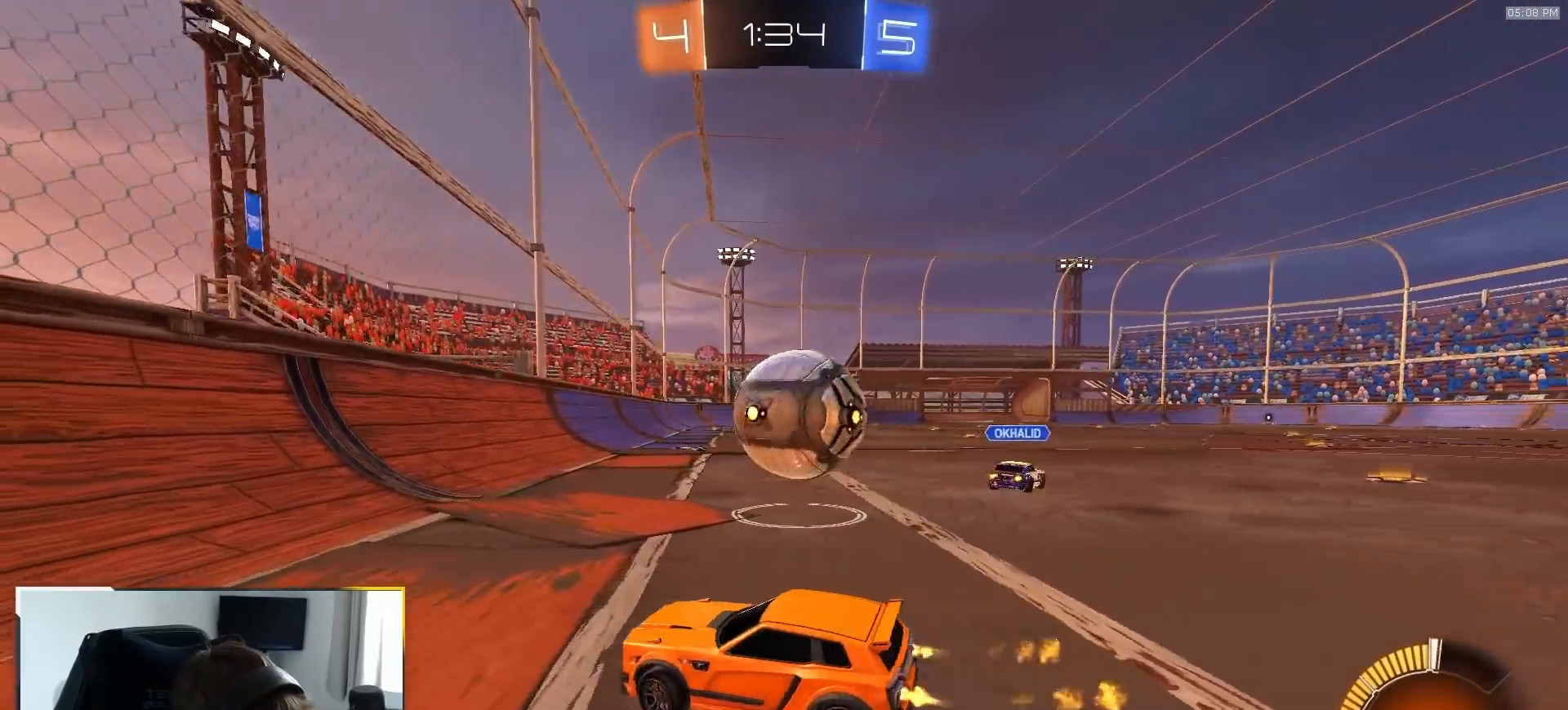
{"dt_ms": 500, "buttons": [], "left_stick": "right", "right_stick": "center", "events": [[50, "R1", "up"], [250, "left_stick", "center"], [283, "TRIANGLE", "down"], [300, "R1", "down"], [350, "left_stick", "right"], [367, "TRIANGLE", "up"], [400, "R1", "up"], [483, "R2", "up"]]}
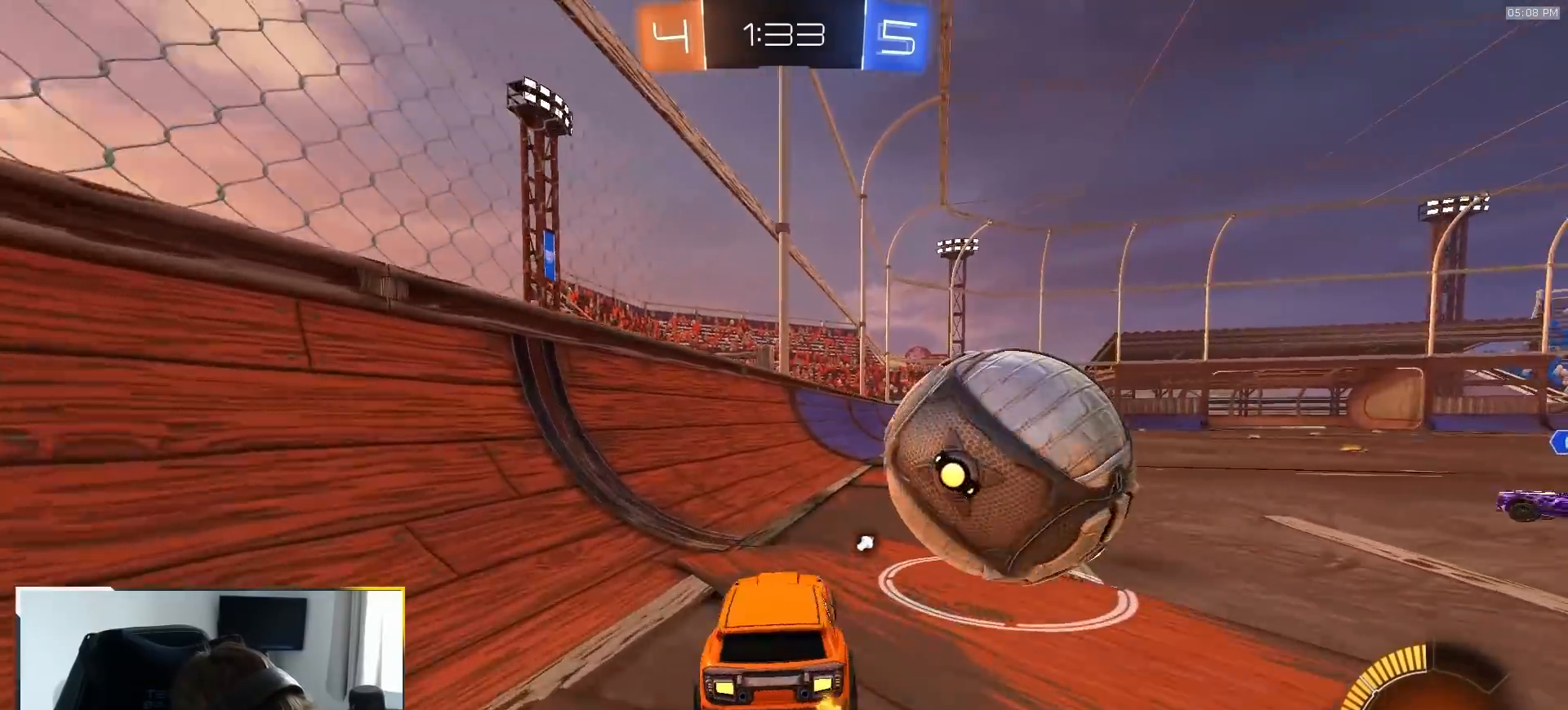
{"dt_ms": 500, "buttons": ["R2"], "left_stick": "center", "right_stick": "center", "events": [[217, "R2", "down"], [317, "left_stick", "center"]]}
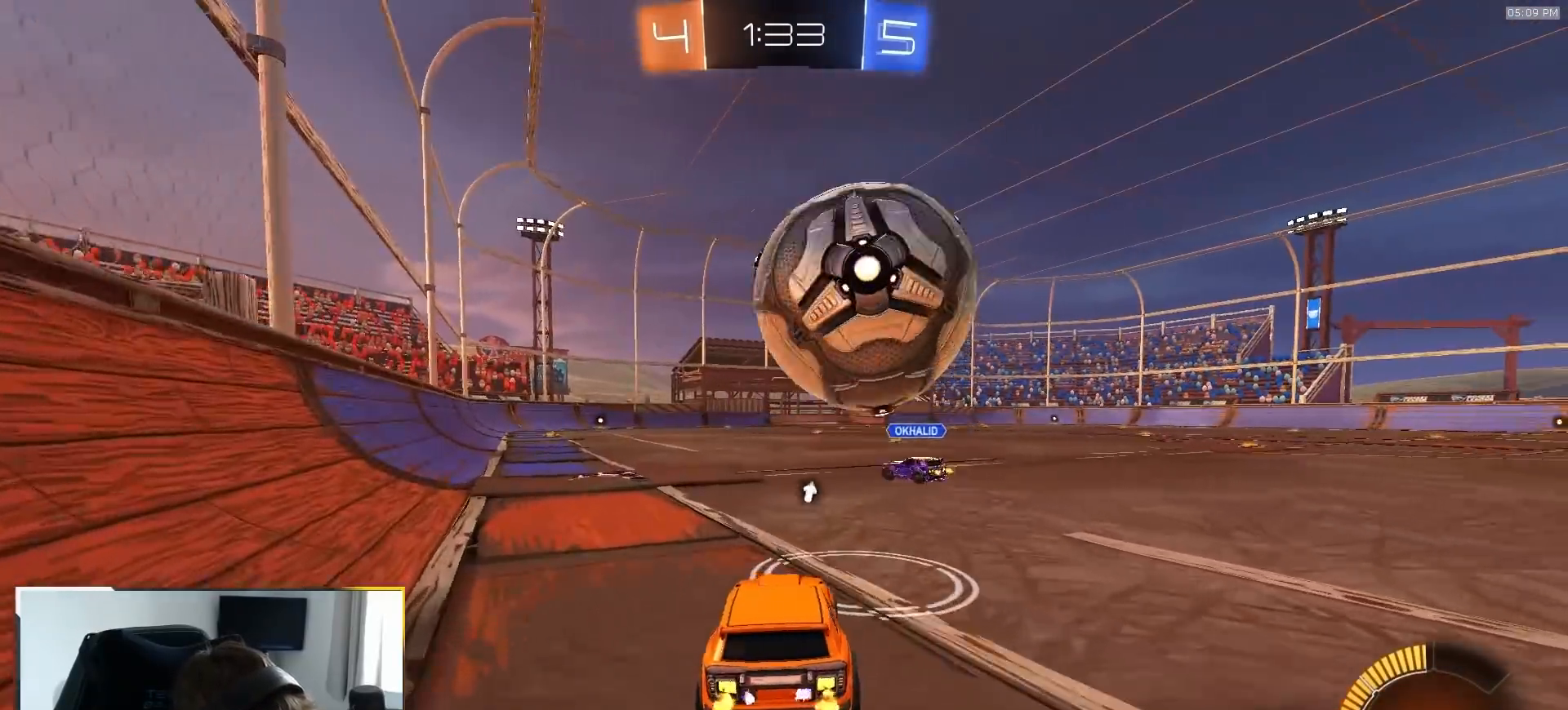
{"dt_ms": 500, "buttons": ["L1"], "left_stick": "down-right", "right_stick": "center", "events": [[133, "R1", "down"], [133, "left_stick", "left"], [167, "CROSS", "down"], [283, "left_stick", "up-right"], [300, "L1", "down"], [300, "R1", "up"], [367, "CROSS", "up"], [400, "CROSS", "down"], [450, "left_stick", "down-right"], [467, "R2", "up"], [500, "CROSS", "up"]]}
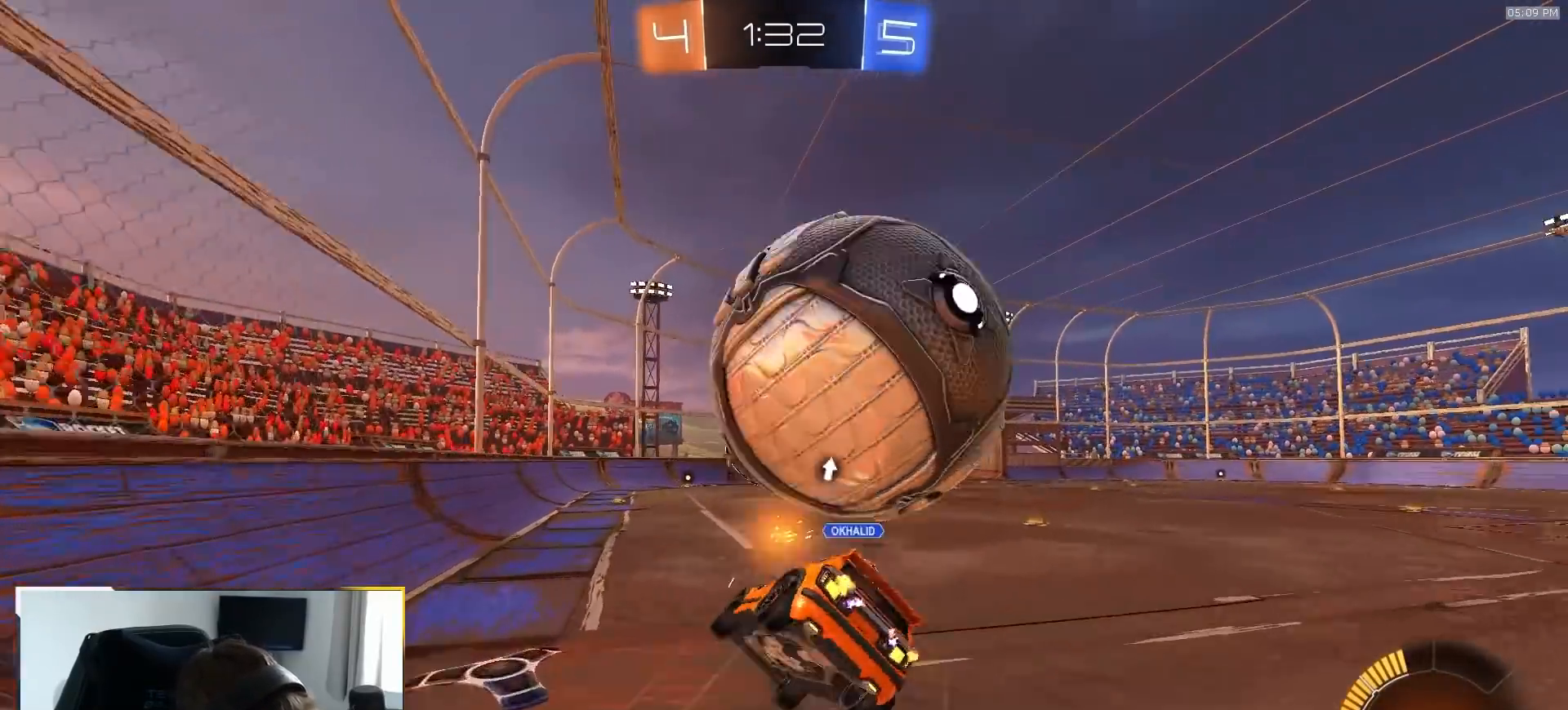
{"dt_ms": 500, "buttons": ["L1"], "left_stick": "right", "right_stick": "center", "events": [[200, "left_stick", "right"]]}
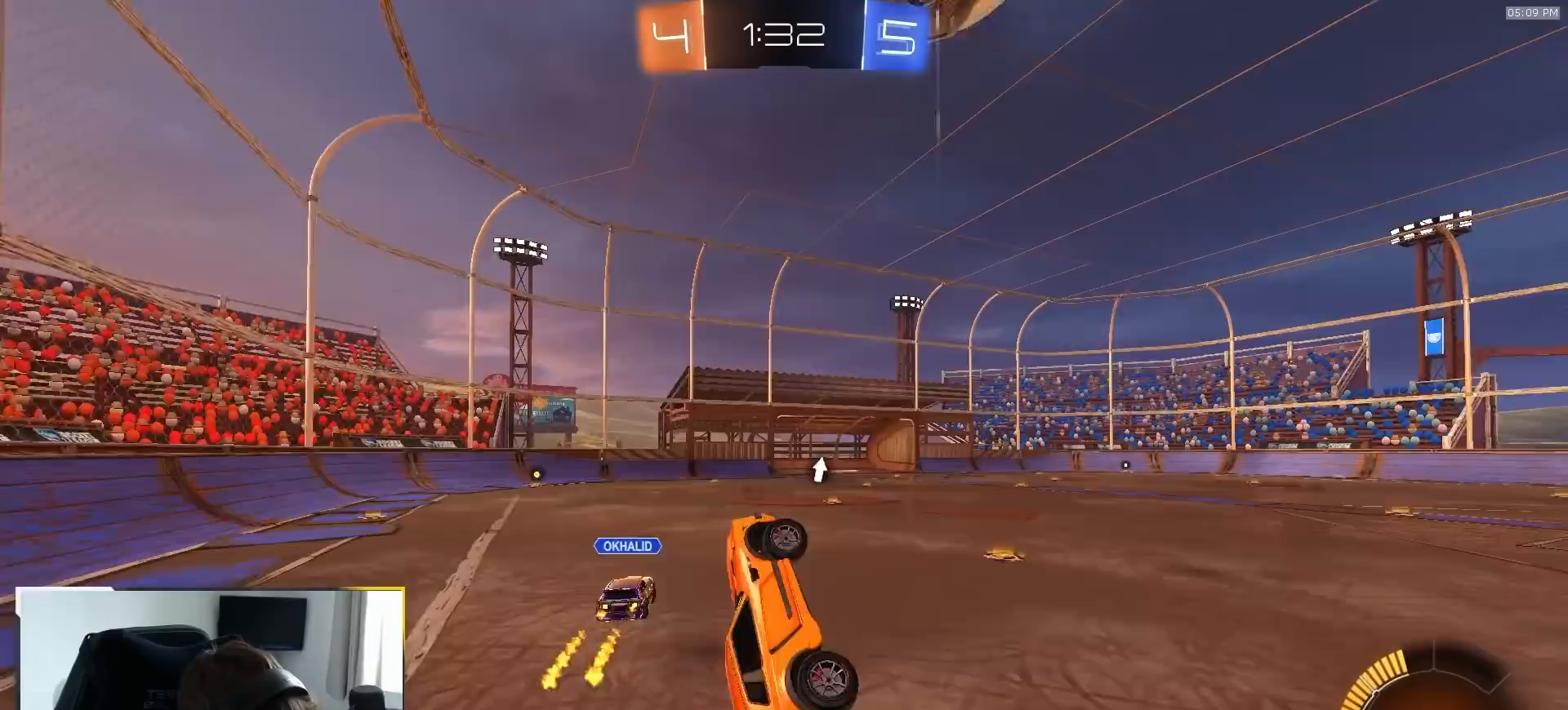
{"dt_ms": 500, "buttons": [], "left_stick": "center", "right_stick": "center", "events": [[150, "left_stick", "center"], [167, "L1", "up"]]}
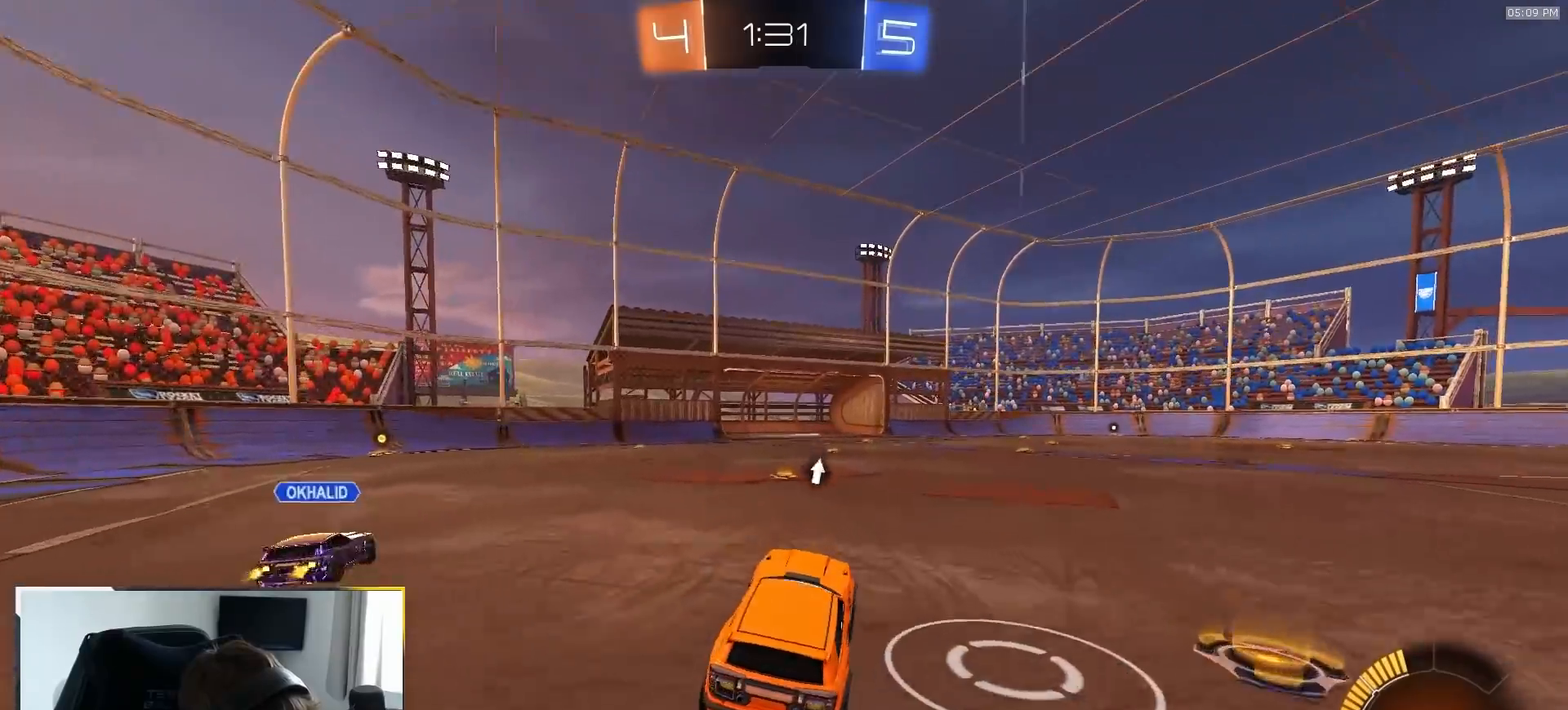
{"dt_ms": 500, "buttons": ["CROSS"], "left_stick": "center", "right_stick": "center", "events": [[100, "left_stick", "right"], [250, "CROSS", "down"], [250, "left_stick", "down"], [300, "L1", "down"], [417, "L1", "up"], [450, "CROSS", "up"], [467, "left_stick", "center"], [500, "CROSS", "down"]]}
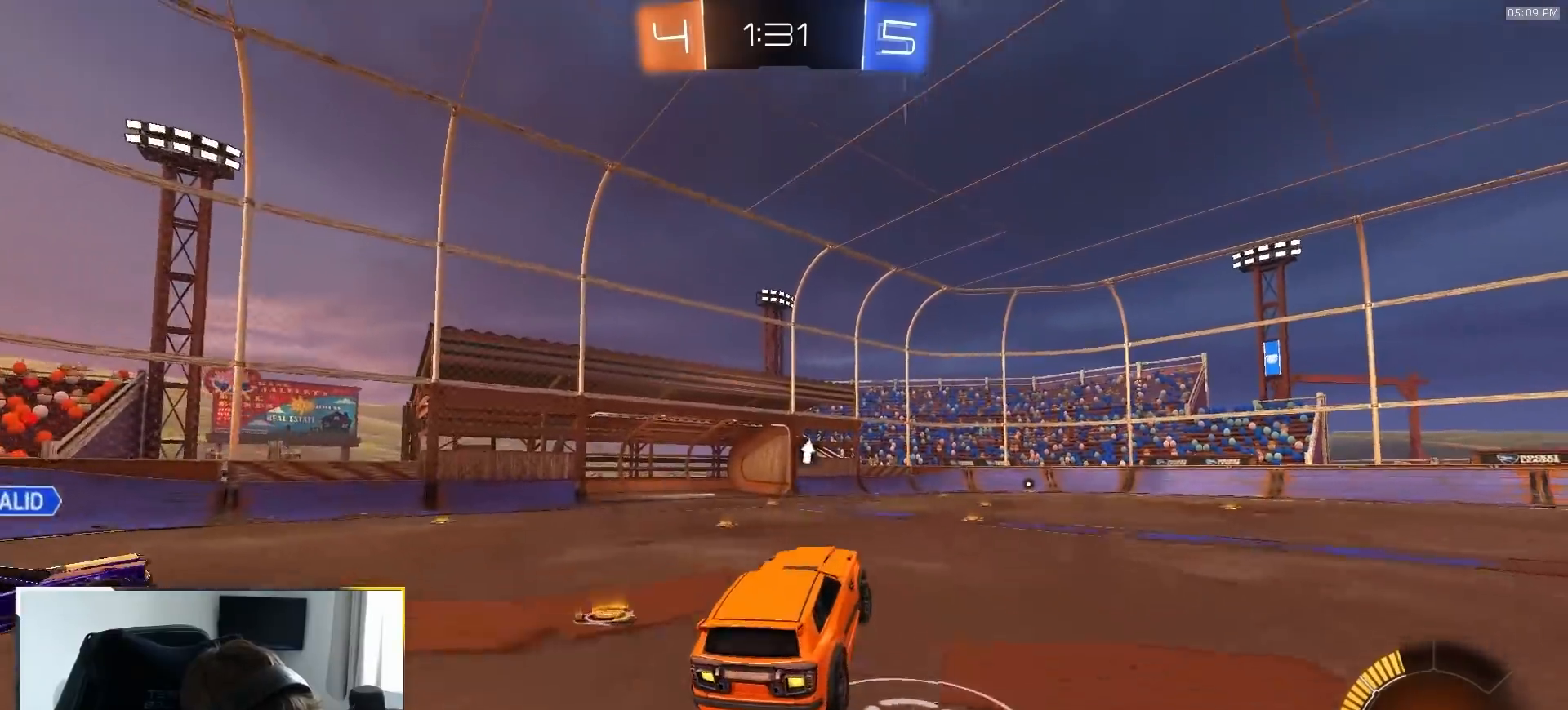
{"dt_ms": 500, "buttons": ["R1"], "left_stick": "up-left", "right_stick": "center", "events": [[17, "R1", "down"], [33, "left_stick", "down-right"], [100, "CROSS", "up"], [100, "SQUARE", "down"], [150, "TRIANGLE", "down"], [233, "left_stick", "down"], [350, "TRIANGLE", "up"], [367, "SQUARE", "up"], [433, "left_stick", "up-left"]]}
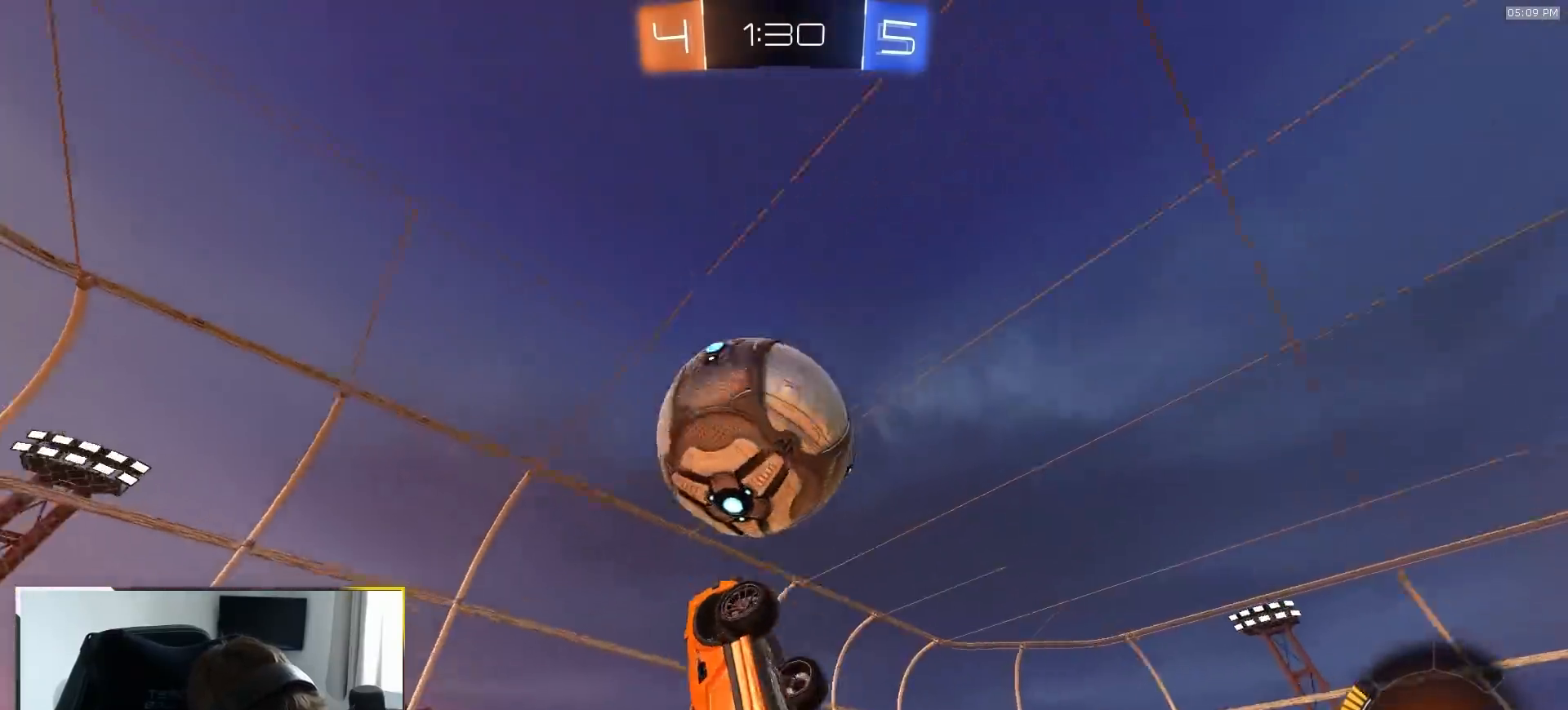
{"dt_ms": 500, "buttons": [], "left_stick": "down", "right_stick": "center", "events": [[167, "R1", "up"], [217, "left_stick", "down-left"], [383, "left_stick", "down"]]}
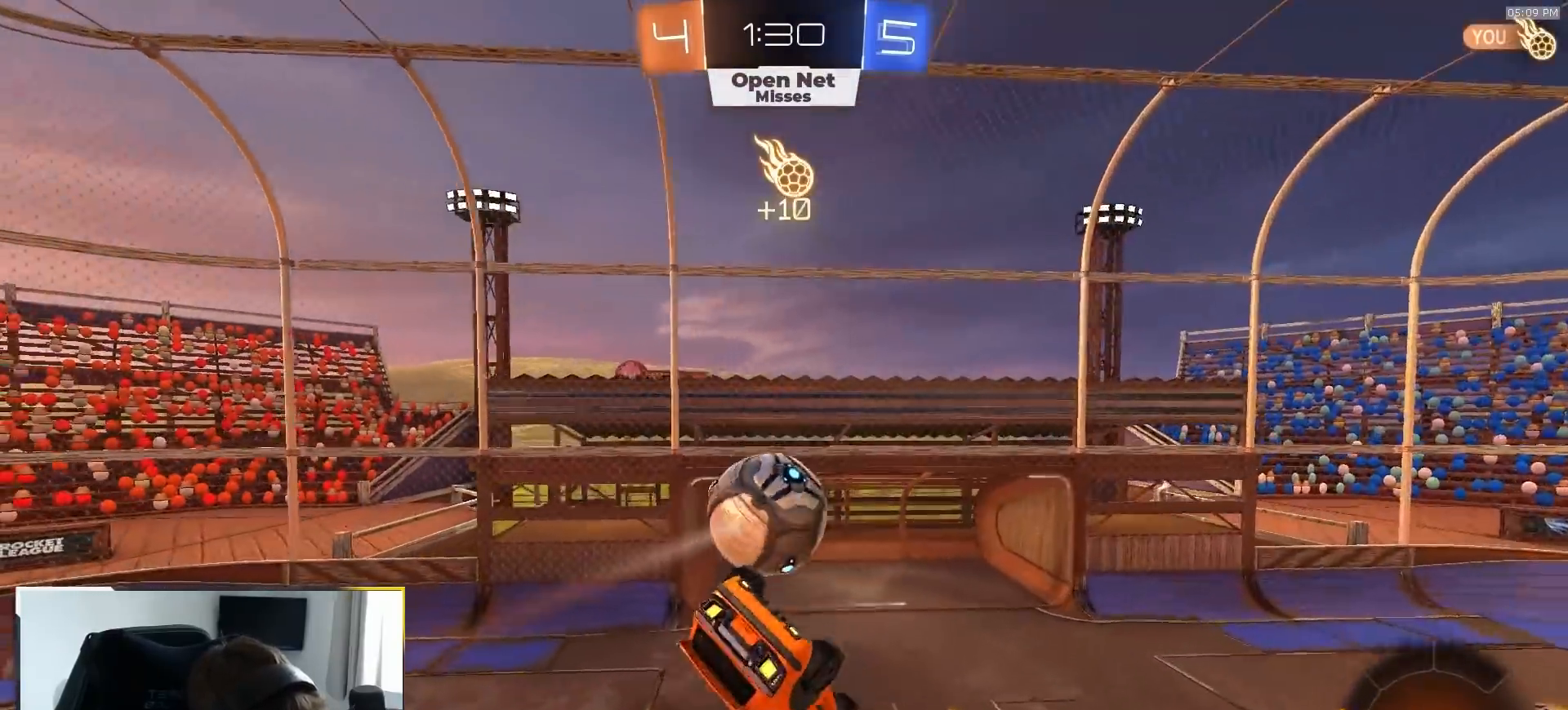
{"dt_ms": 500, "buttons": ["R1"], "left_stick": "right", "right_stick": "center", "events": [[33, "R1", "down"], [50, "left_stick", "up"], [100, "CIRCLE", "down"], [150, "CIRCLE", "up"], [200, "left_stick", "right"], [283, "left_stick", "down-right"], [367, "L1", "down"], [433, "left_stick", "right"], [500, "L1", "up"]]}
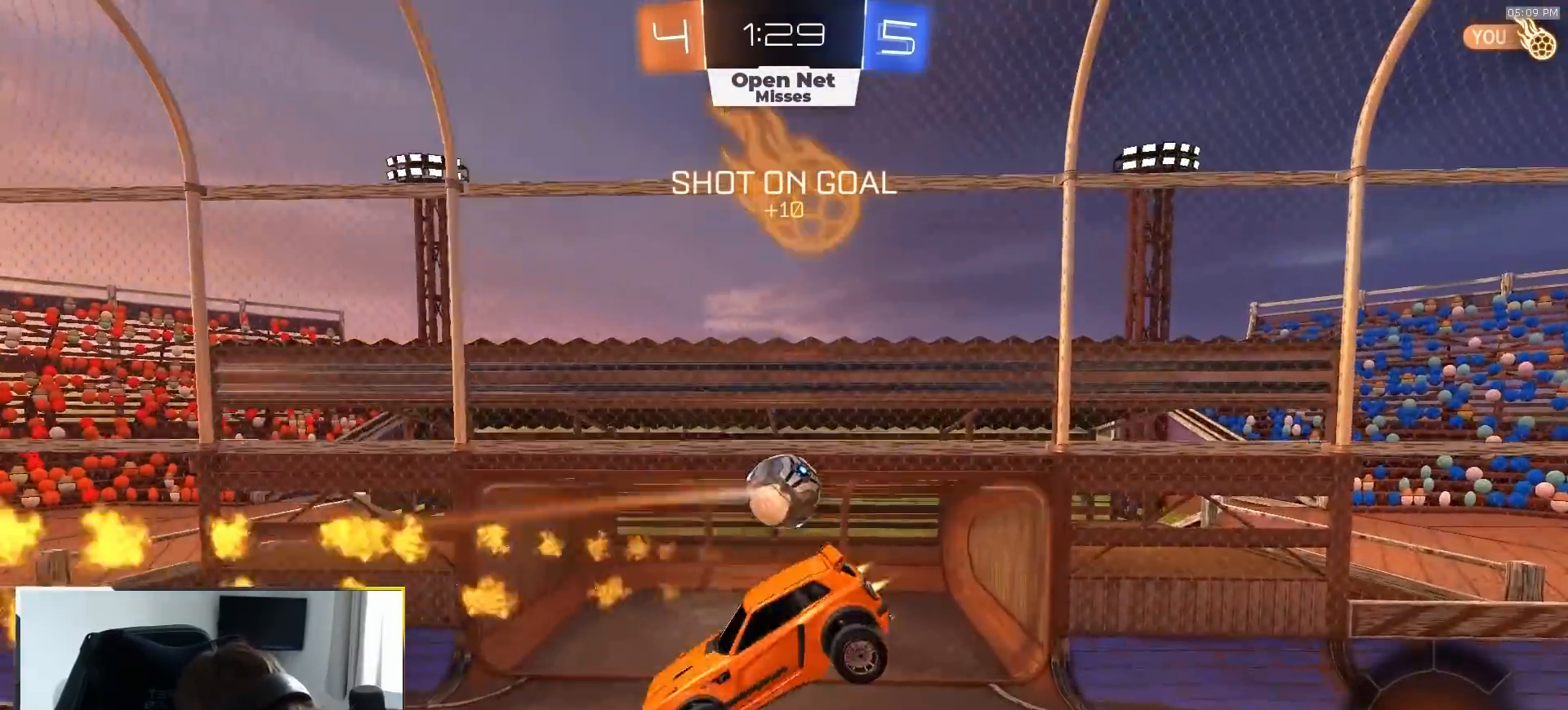
{"dt_ms": 500, "buttons": ["R1"], "left_stick": "left", "right_stick": "center", "events": [[217, "left_stick", "center"], [333, "left_stick", "up-right"], [500, "left_stick", "left"]]}
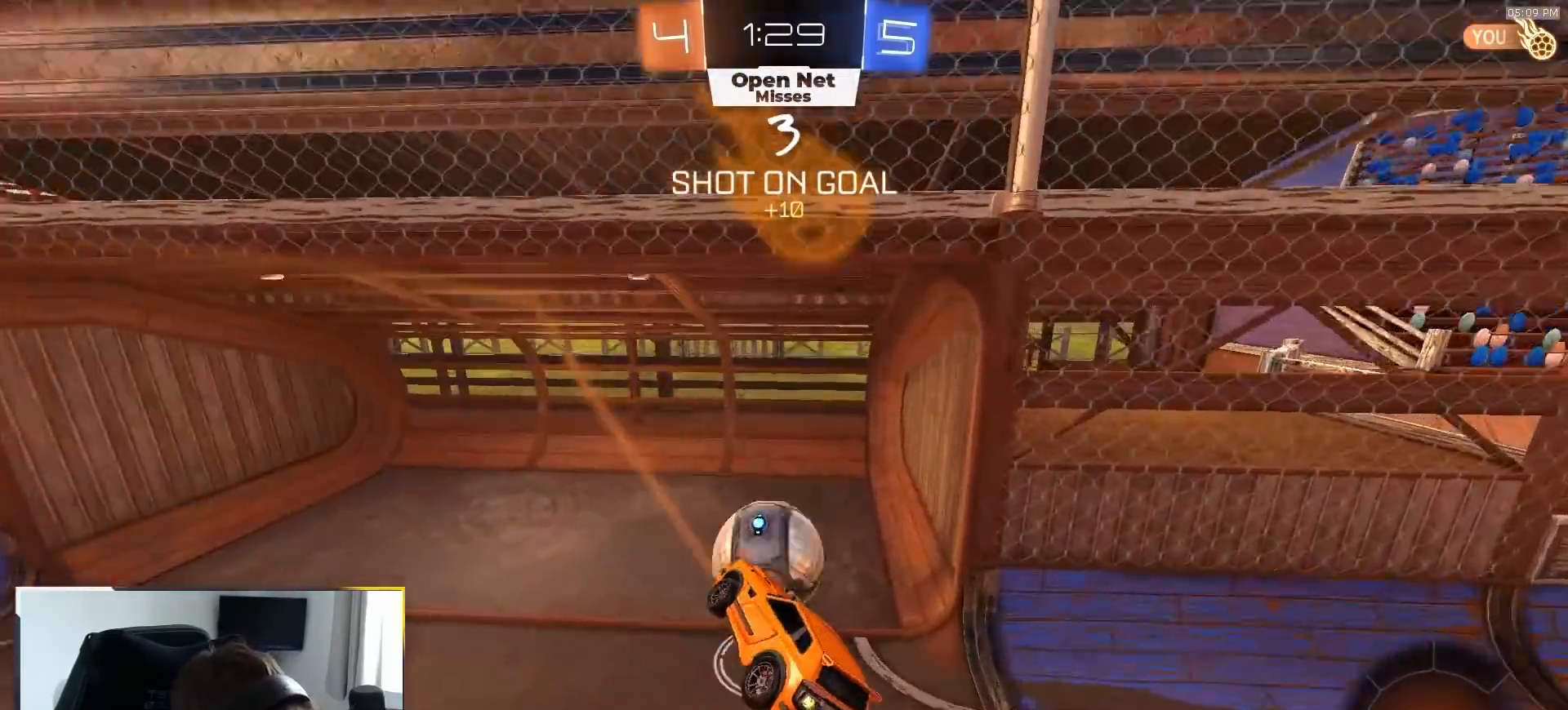
{"dt_ms": 500, "buttons": ["L2"], "left_stick": "center", "right_stick": "center", "events": [[17, "left_stick", "down-left"], [117, "left_stick", "left"], [150, "L1", "down"], [233, "R1", "up"], [283, "L1", "up"], [333, "L2", "down"], [333, "left_stick", "center"]]}
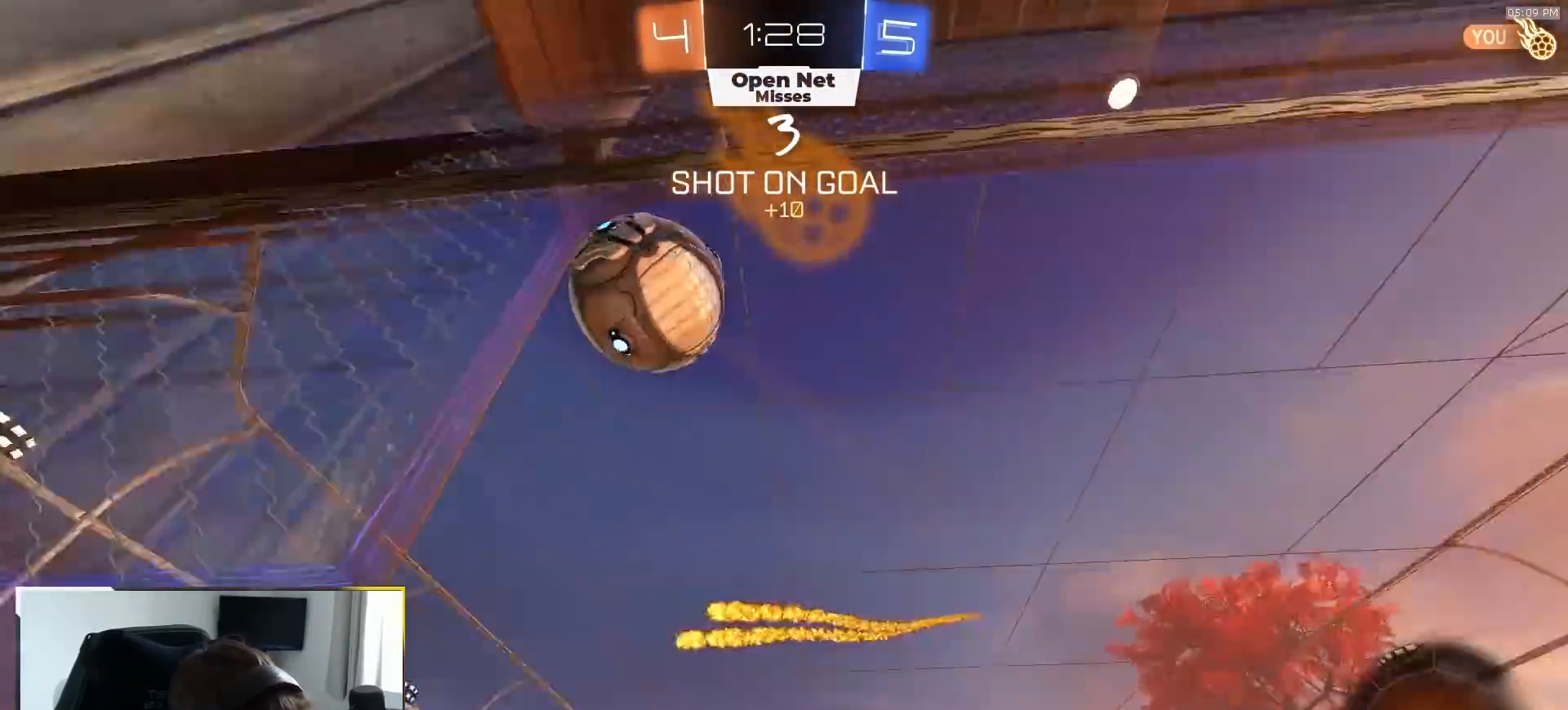
{"dt_ms": 500, "buttons": ["L2"], "left_stick": "right", "right_stick": "center", "events": [[433, "left_stick", "down-right"], [500, "left_stick", "right"]]}
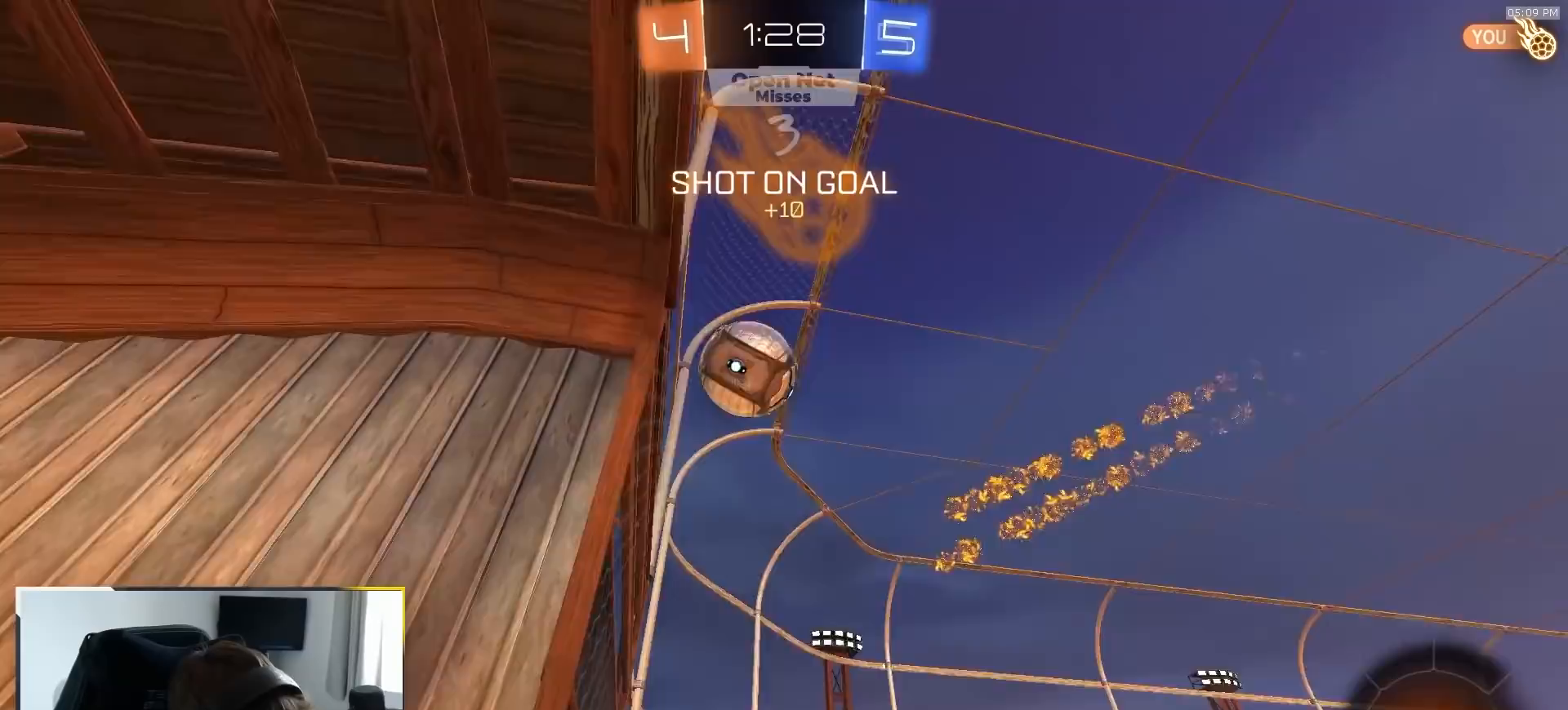
{"dt_ms": 500, "buttons": ["L2"], "left_stick": "center", "right_stick": "up", "events": [[233, "right_stick", "up"], [417, "left_stick", "center"]]}
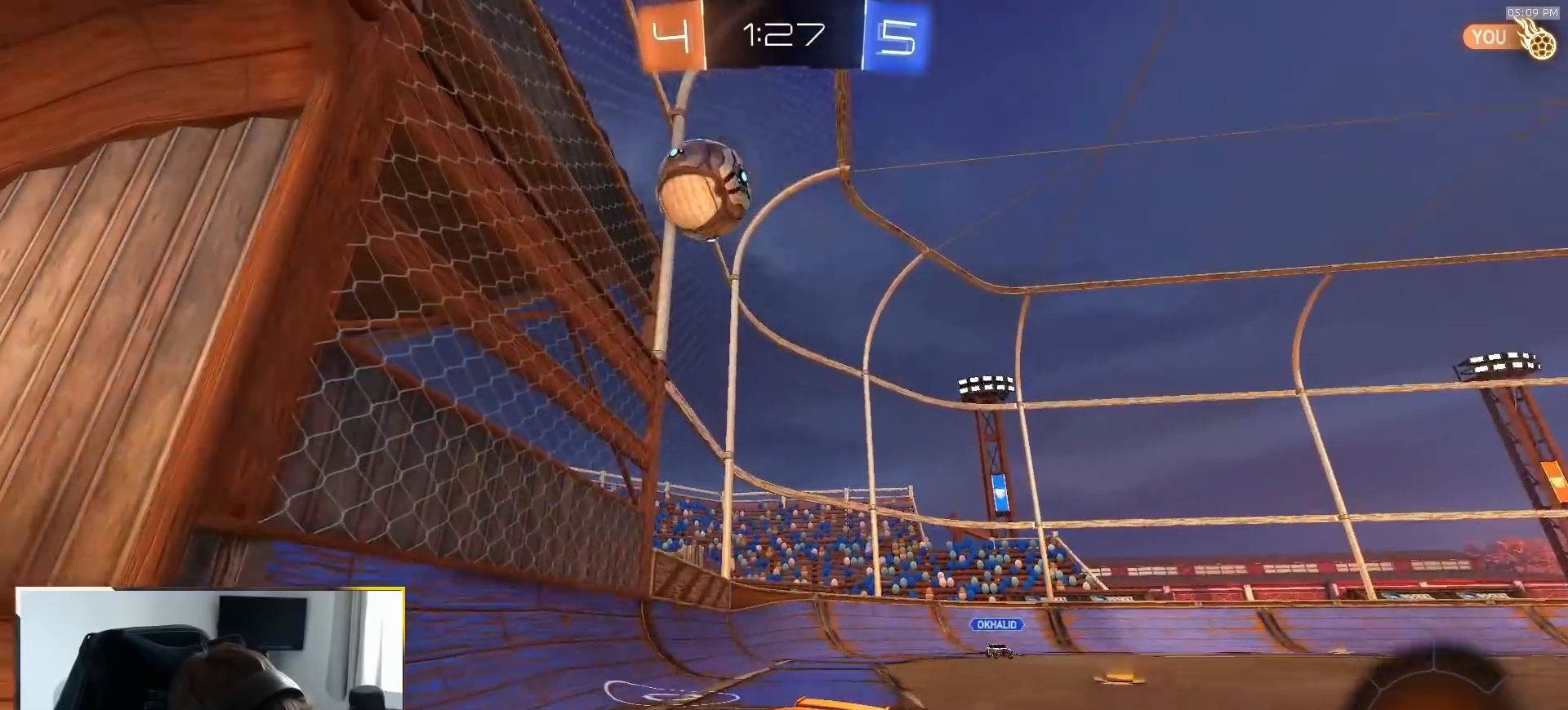
{"dt_ms": 500, "buttons": ["L2"], "left_stick": "center", "right_stick": "center", "events": [[200, "left_stick", "left"], [300, "right_stick", "center"], [317, "left_stick", "center"]]}
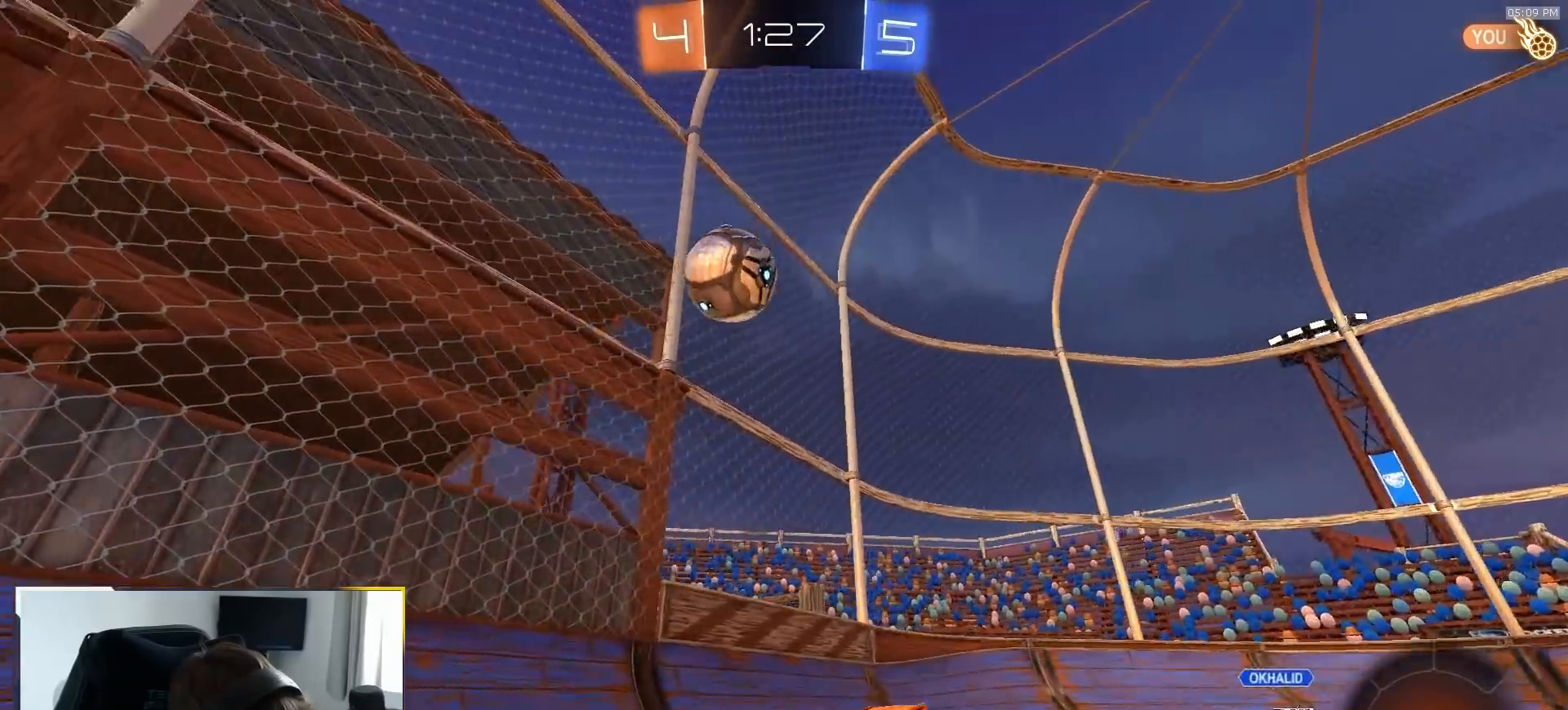
{"dt_ms": 500, "buttons": ["L2"], "left_stick": "left", "right_stick": "center", "events": [[50, "left_stick", "left"], [300, "L1", "down"], [350, "L1", "up"]]}
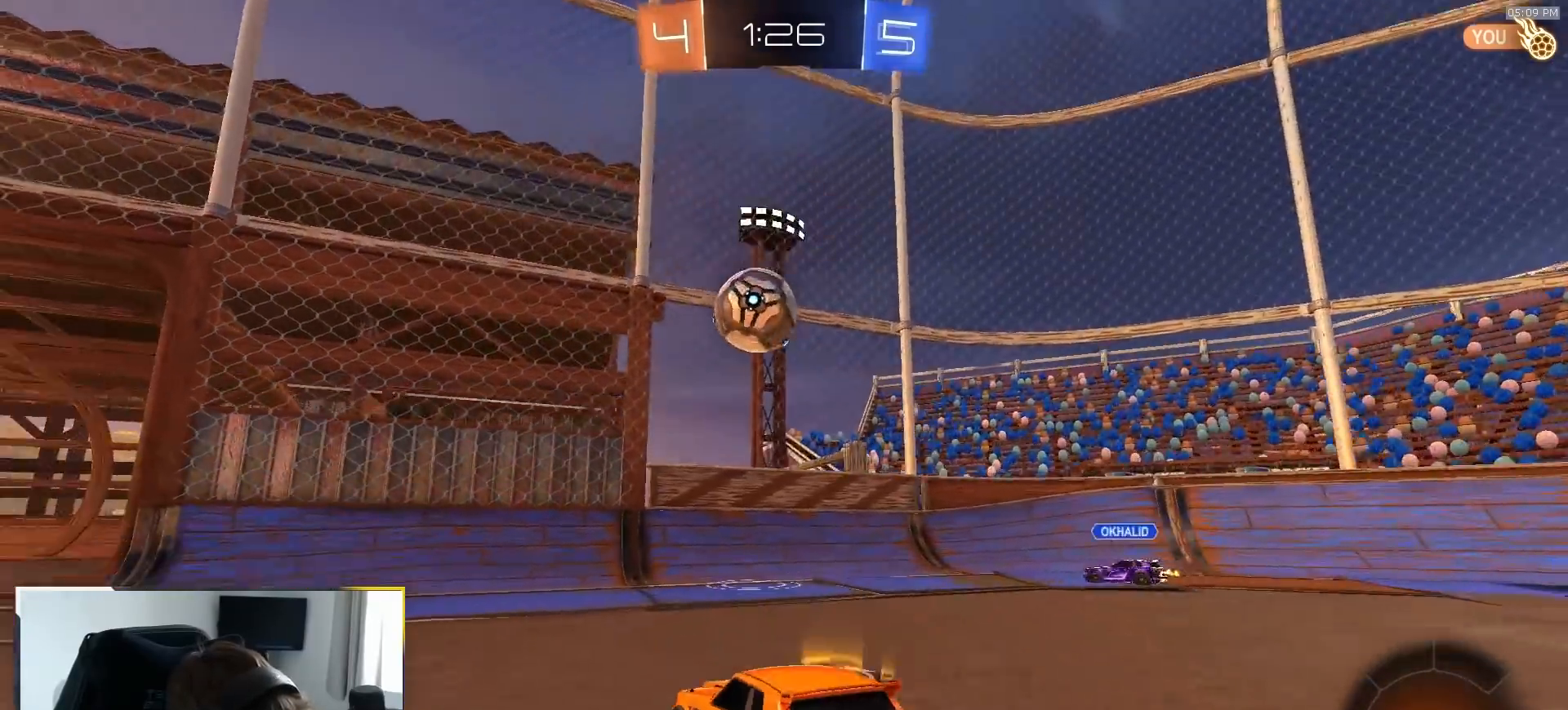
{"dt_ms": 500, "buttons": ["L2"], "left_stick": "down", "right_stick": "center", "events": [[233, "left_stick", "center"], [283, "left_stick", "right"], [433, "left_stick", "down"]]}
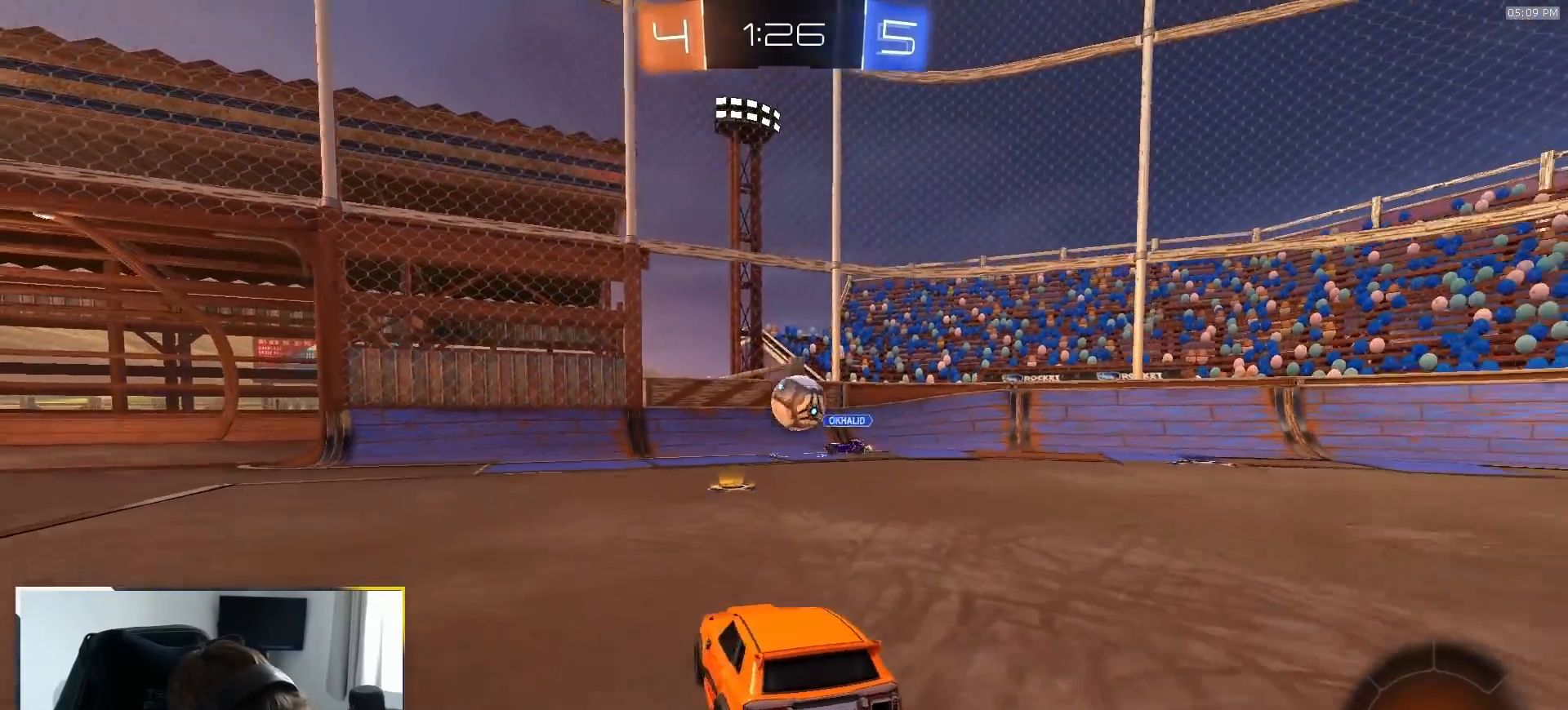
{"dt_ms": 500, "buttons": ["L2"], "left_stick": "down", "right_stick": "center"}
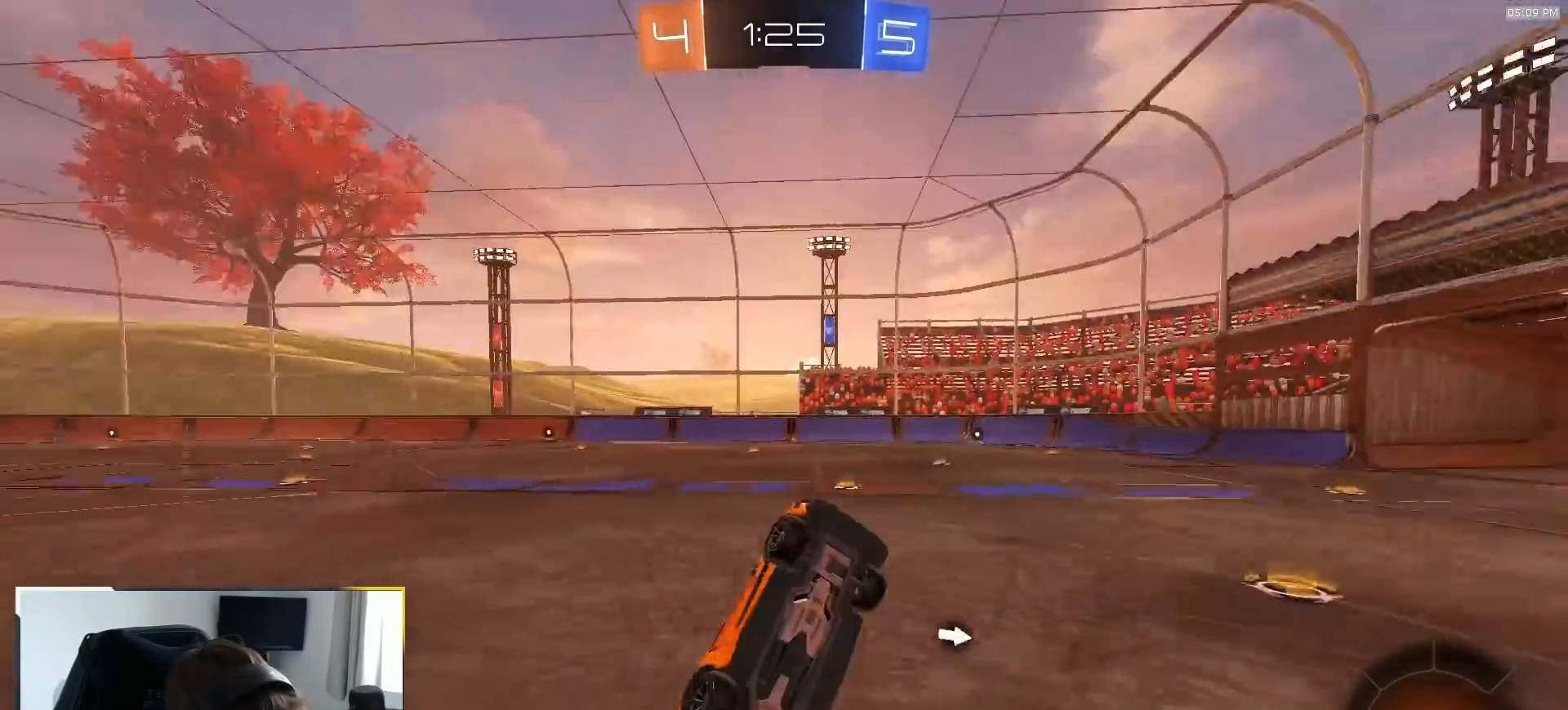
{"dt_ms": 500, "buttons": ["R2"], "left_stick": "up", "right_stick": "center", "events": [[17, "L2", "up"], [67, "left_stick", "right"], [117, "SQUARE", "down"], [183, "R2", "down"], [200, "left_stick", "up"], [400, "SQUARE", "up"]]}
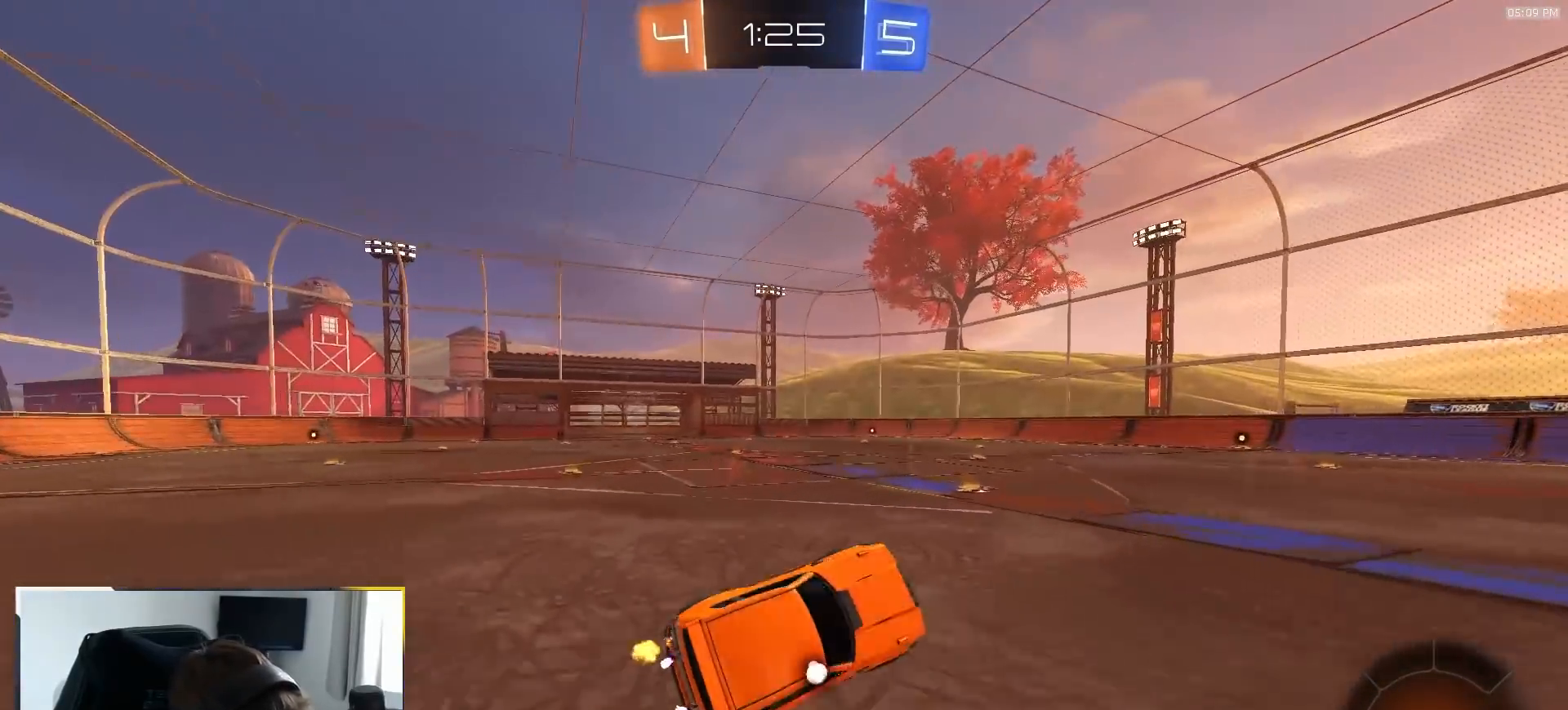
{"dt_ms": 1000, "buttons": ["R2"], "left_stick": "left", "right_stick": "center", "events": [[333, "TRIANGLE", "down"], [367, "left_stick", "right"], [467, "TRIANGLE", "up"], [517, "left_stick", "center"], [667, "left_stick", "left"]]}
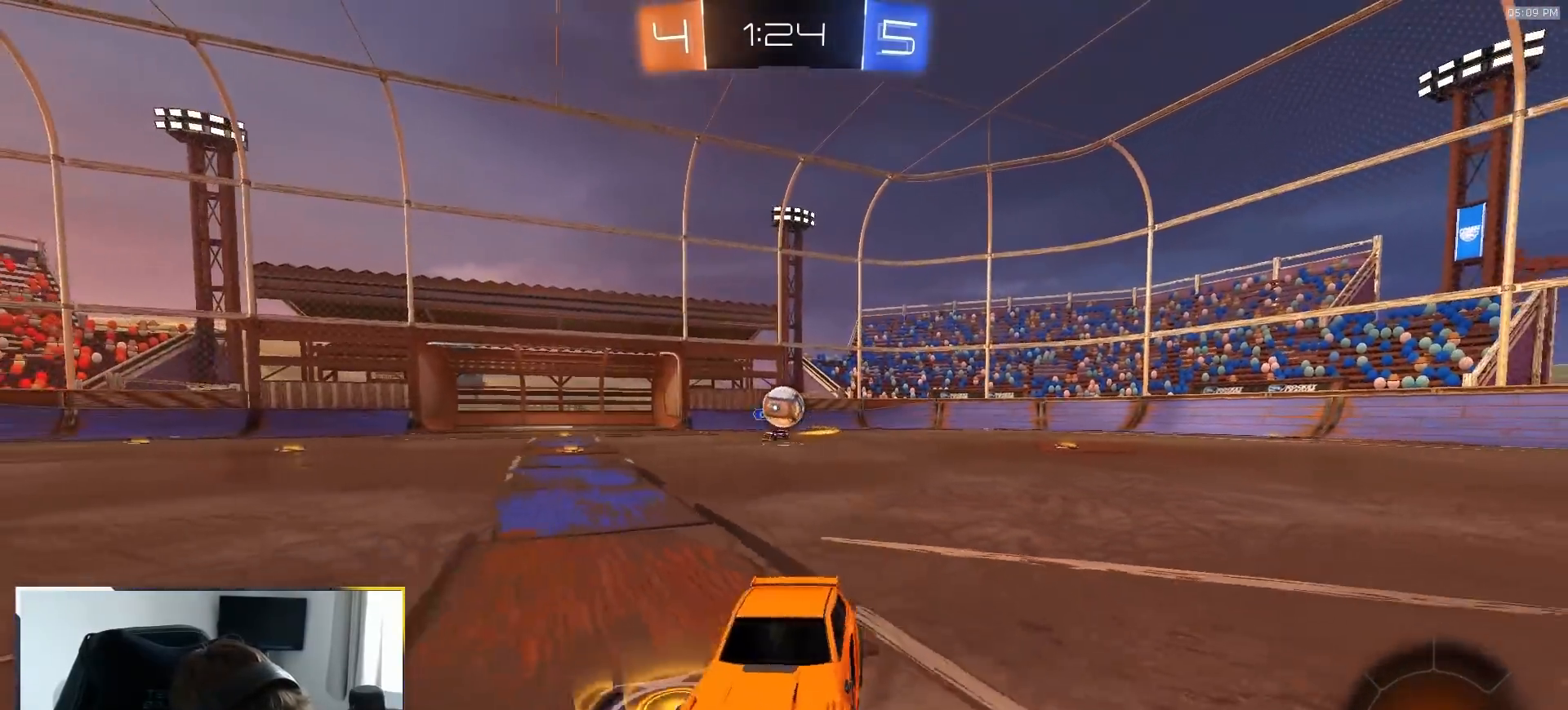
{"dt_ms": 500, "buttons": ["R2"], "left_stick": "center", "right_stick": "center", "events": [[33, "left_stick", "center"], [83, "left_stick", "right"], [383, "left_stick", "center"]]}
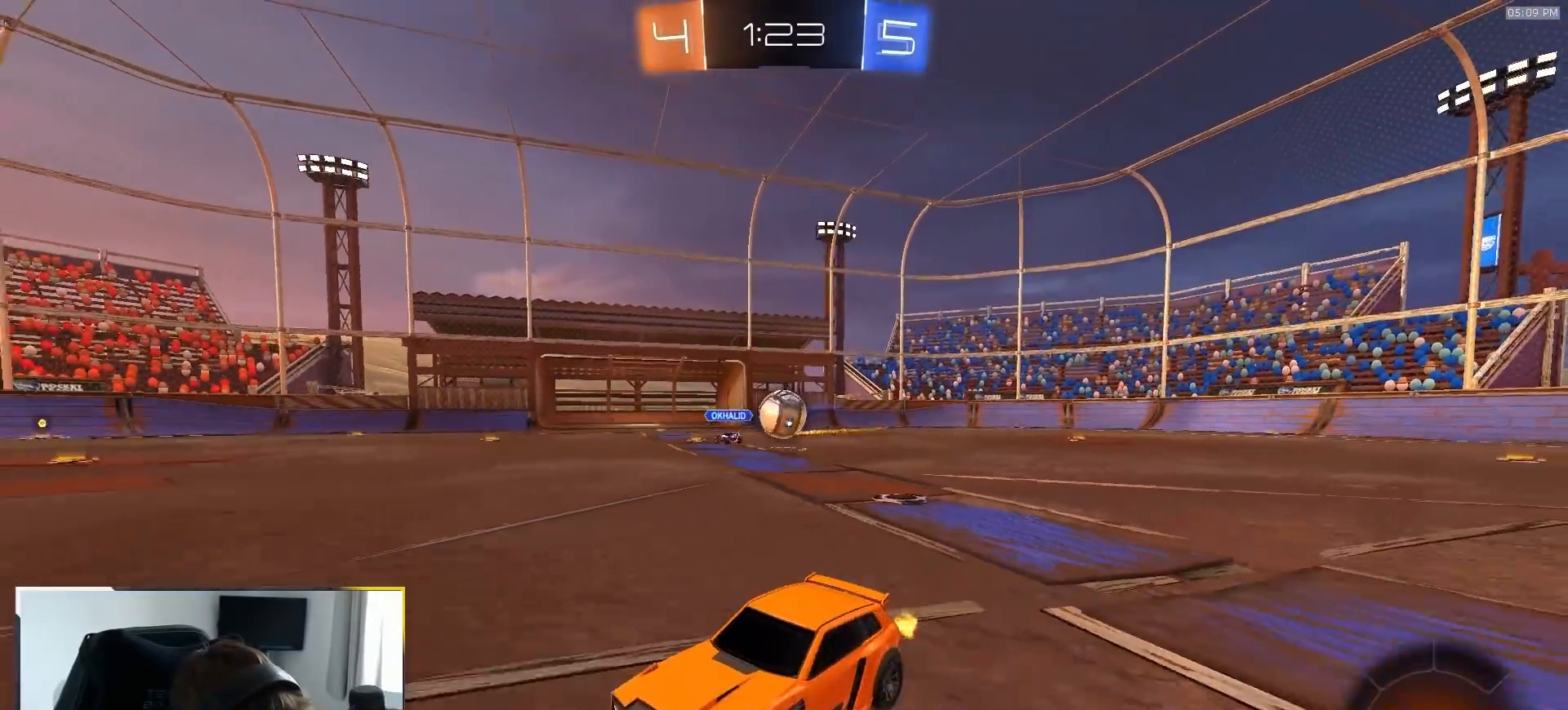
{"dt_ms": 500, "buttons": ["R2"], "left_stick": "left", "right_stick": "center", "events": [[133, "left_stick", "left"]]}
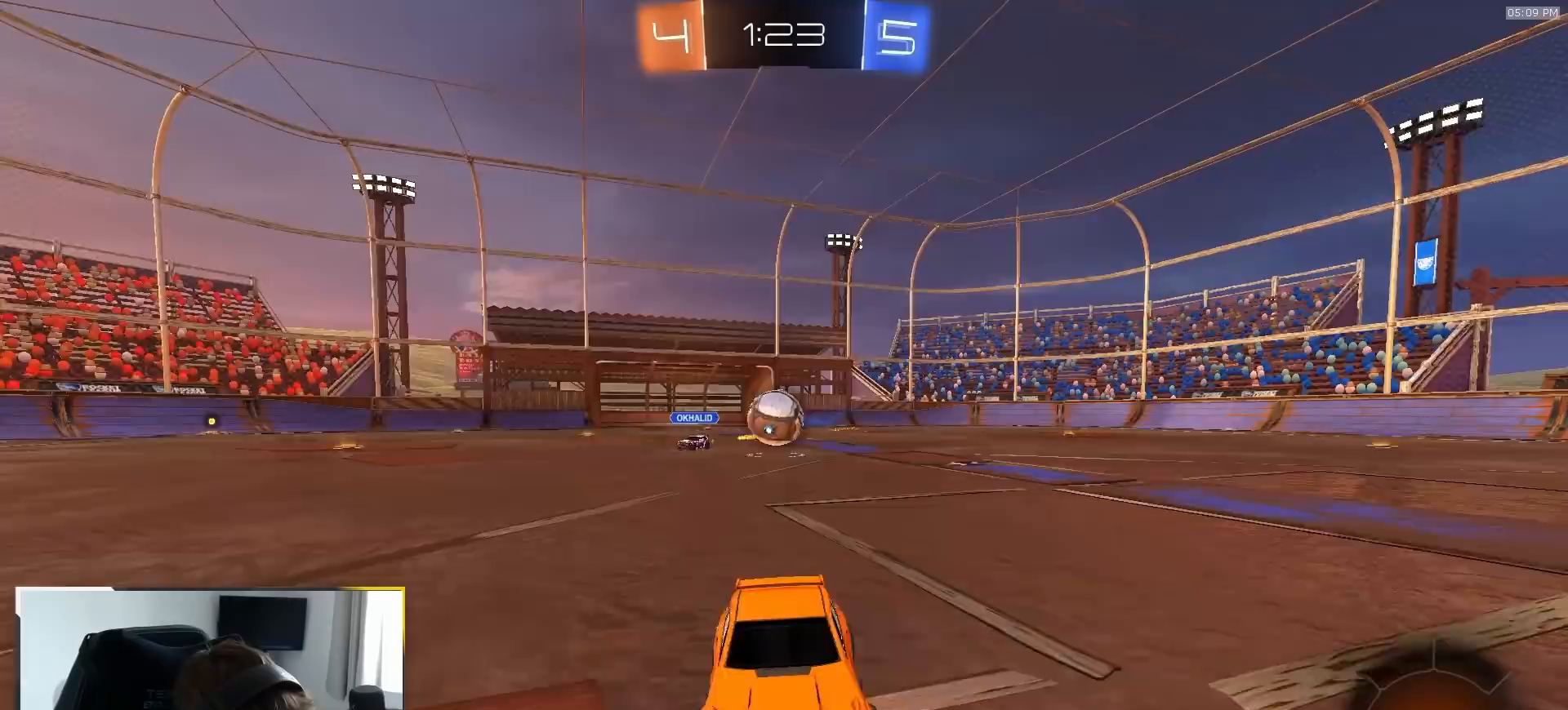
{"dt_ms": 500, "buttons": ["R2"], "left_stick": "center", "right_stick": "center", "events": [[183, "left_stick", "center"]]}
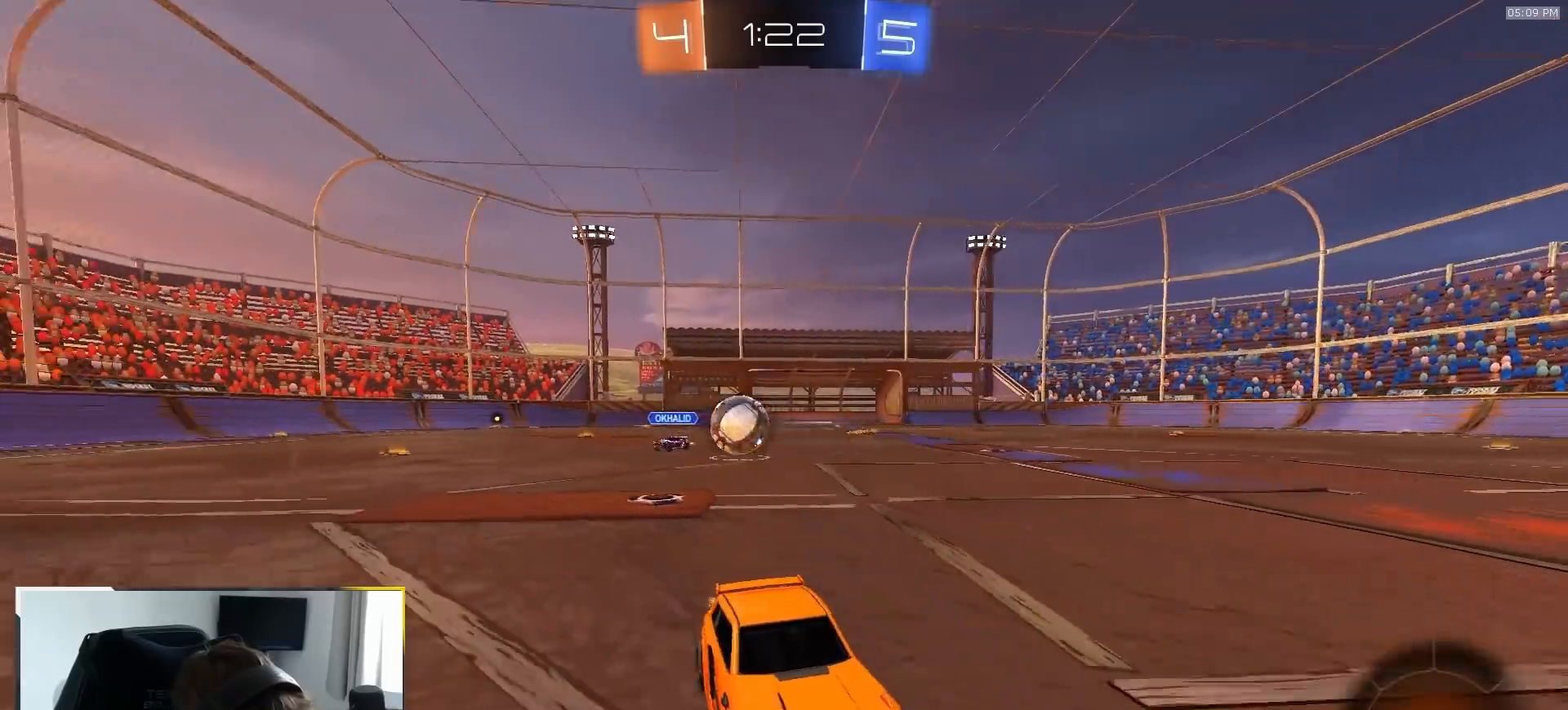
{"dt_ms": 500, "buttons": ["R2"], "left_stick": "center", "right_stick": "center", "events": [[50, "left_stick", "left"], [217, "left_stick", "center"], [283, "left_stick", "left"], [467, "left_stick", "center"]]}
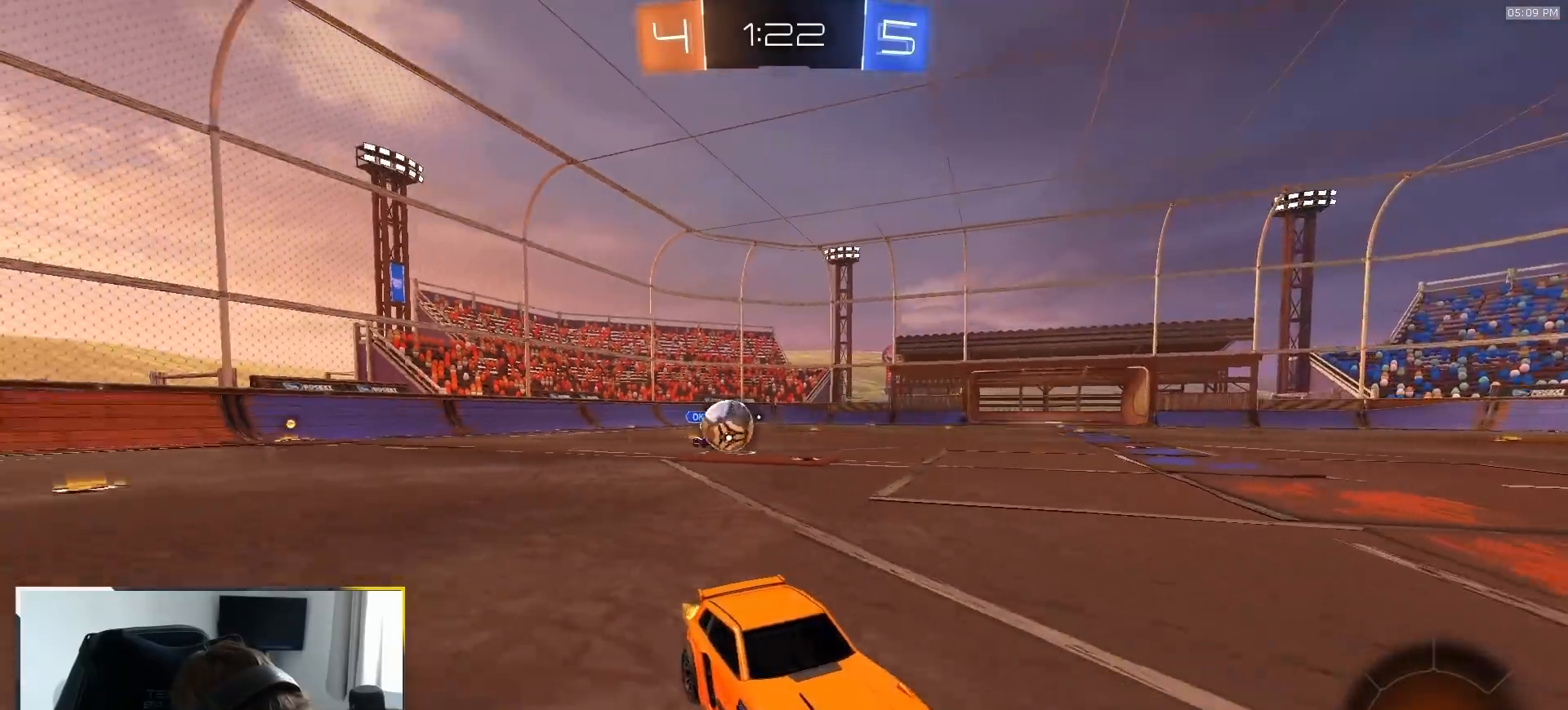
{"dt_ms": 500, "buttons": ["R2"], "left_stick": "center", "right_stick": "center", "events": [[250, "left_stick", "right"], [450, "left_stick", "center"]]}
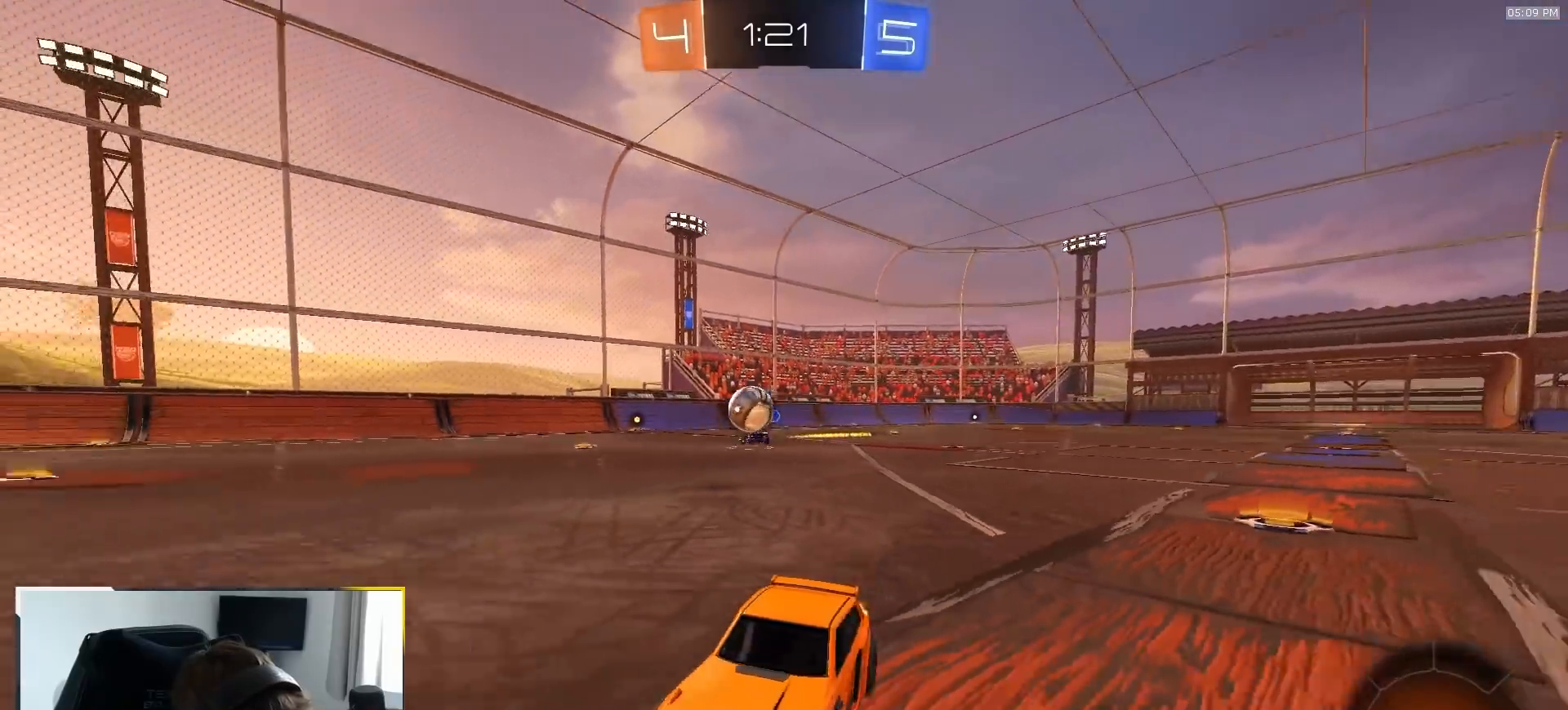
{"dt_ms": 500, "buttons": ["R2"], "left_stick": "right", "right_stick": "center", "events": [[150, "left_stick", "right"], [233, "R1", "down"], [333, "left_stick", "center"], [367, "R1", "up"], [433, "left_stick", "right"]]}
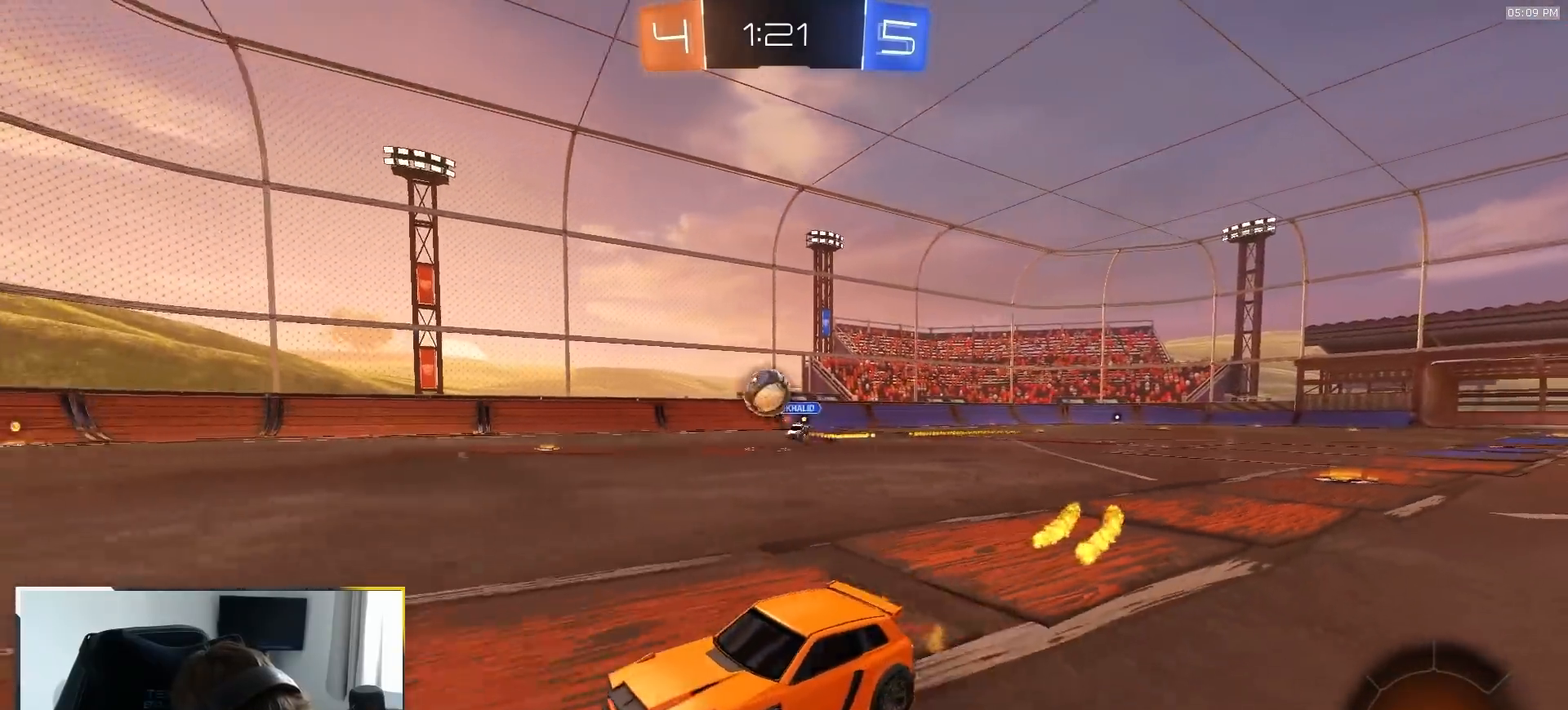
{"dt_ms": 500, "buttons": ["CROSS", "R1", "R2"], "left_stick": "center", "right_stick": "center", "events": [[67, "R1", "down"], [300, "CROSS", "down"], [317, "left_stick", "down"], [450, "CROSS", "up"], [467, "left_stick", "center"], [483, "CROSS", "down"]]}